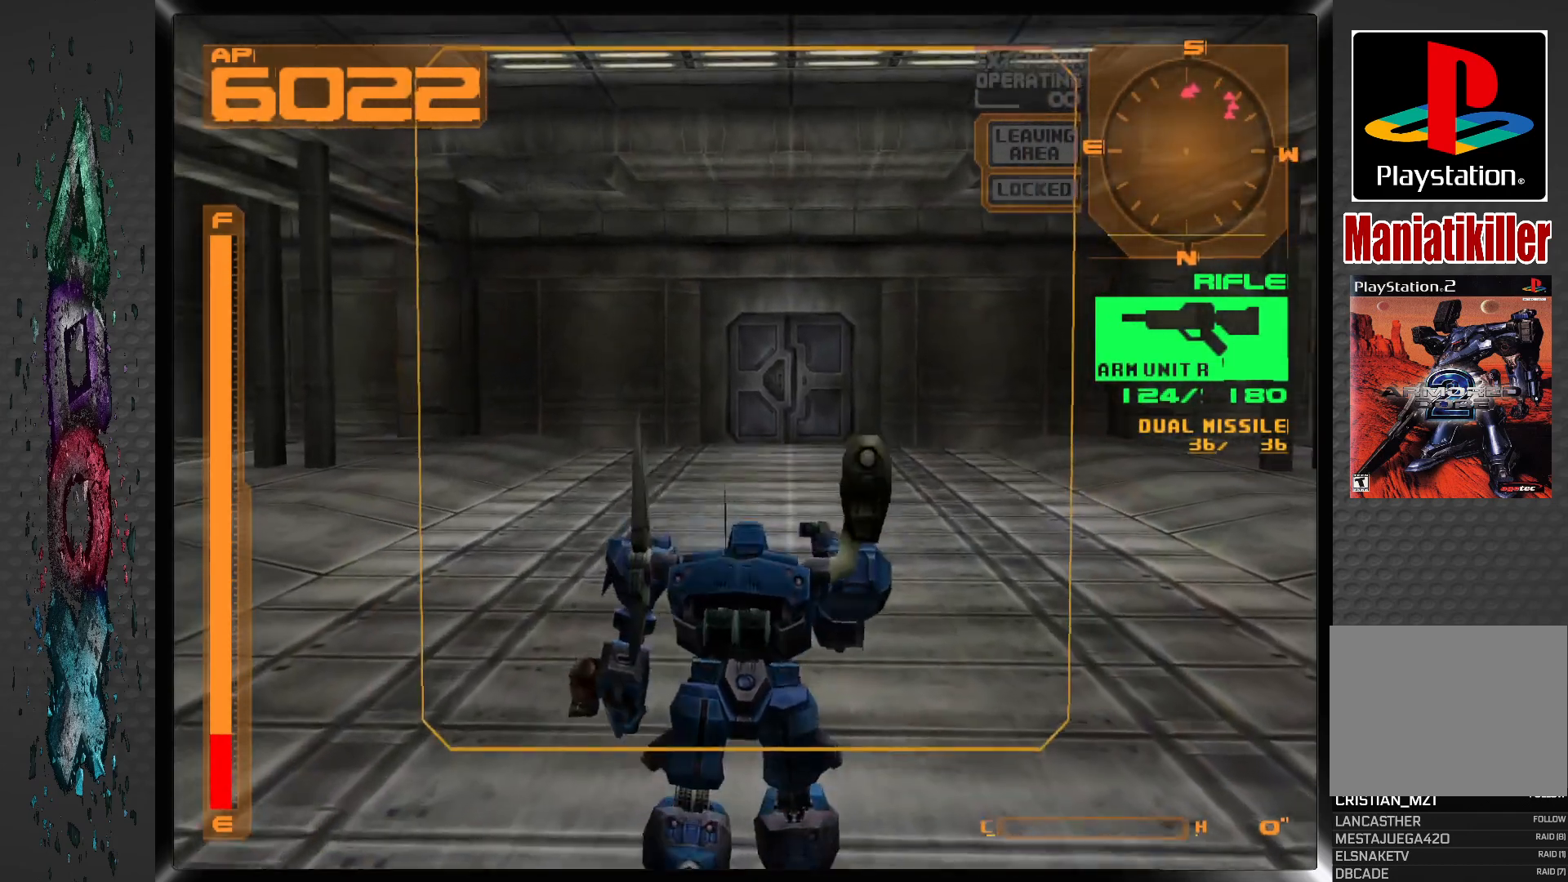
Gameplay with a controller (PlayStation layout); each line is a JSON object with the inputs held at the frame after it (dt_ms = milliseconds from this image to that frame). "events" lists button and stick changes between this image and that frame as [ms after this image, input, new state], when the widget could be followed in between.
{"dt_ms": 500, "buttons": ["DPAD_RIGHT"], "left_stick": "center", "right_stick": "center", "events": []}
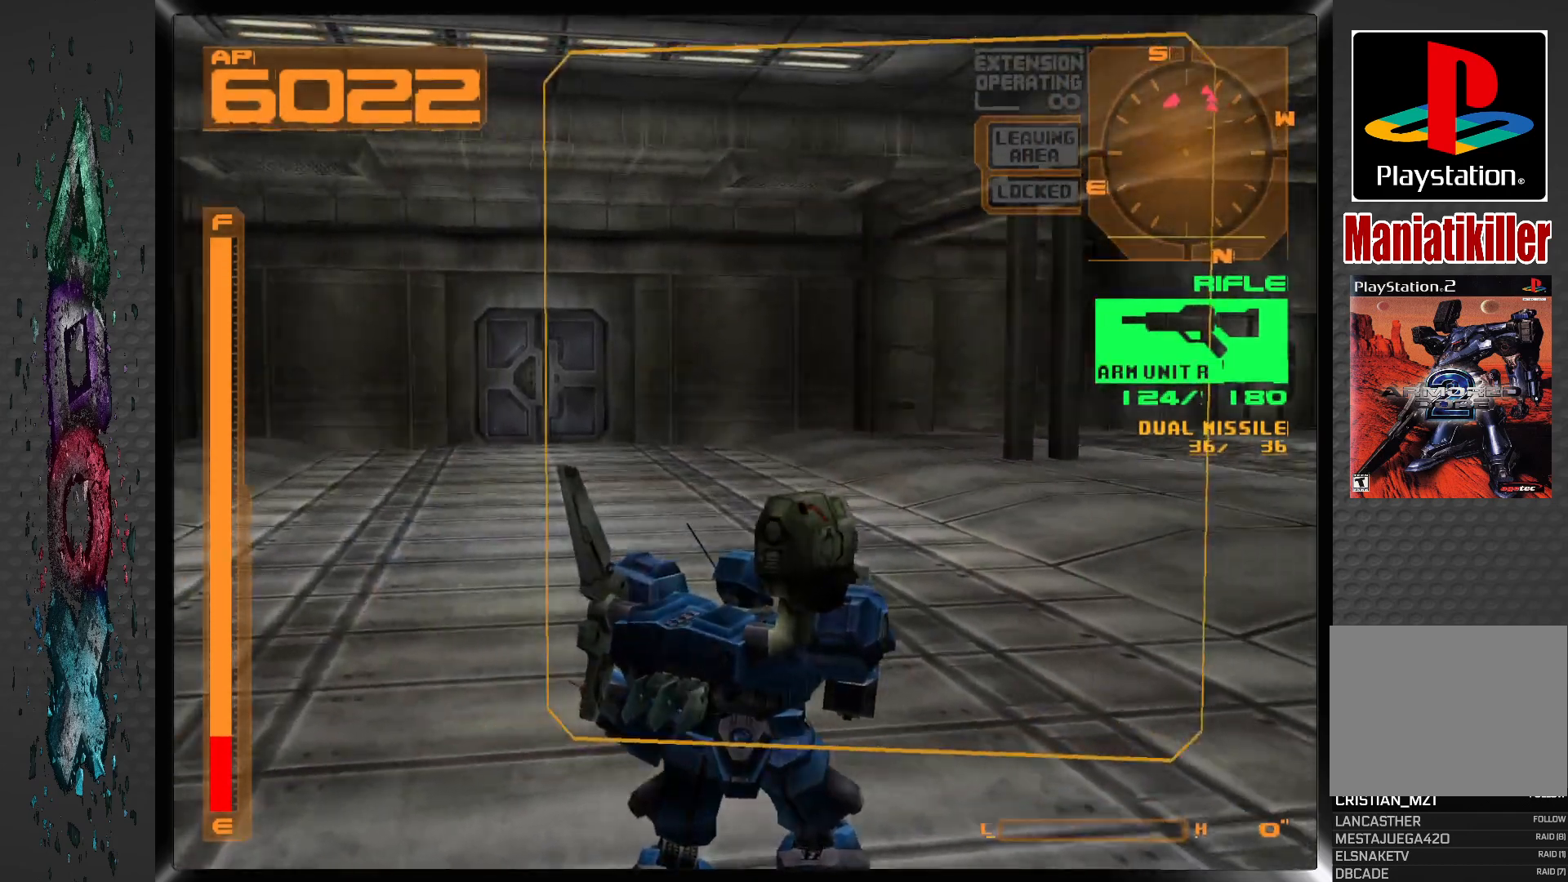
{"dt_ms": 500, "buttons": ["DPAD_UP"], "left_stick": "center", "right_stick": "center", "events": [[450, "DPAD_UP", "down"], [483, "DPAD_RIGHT", "up"]]}
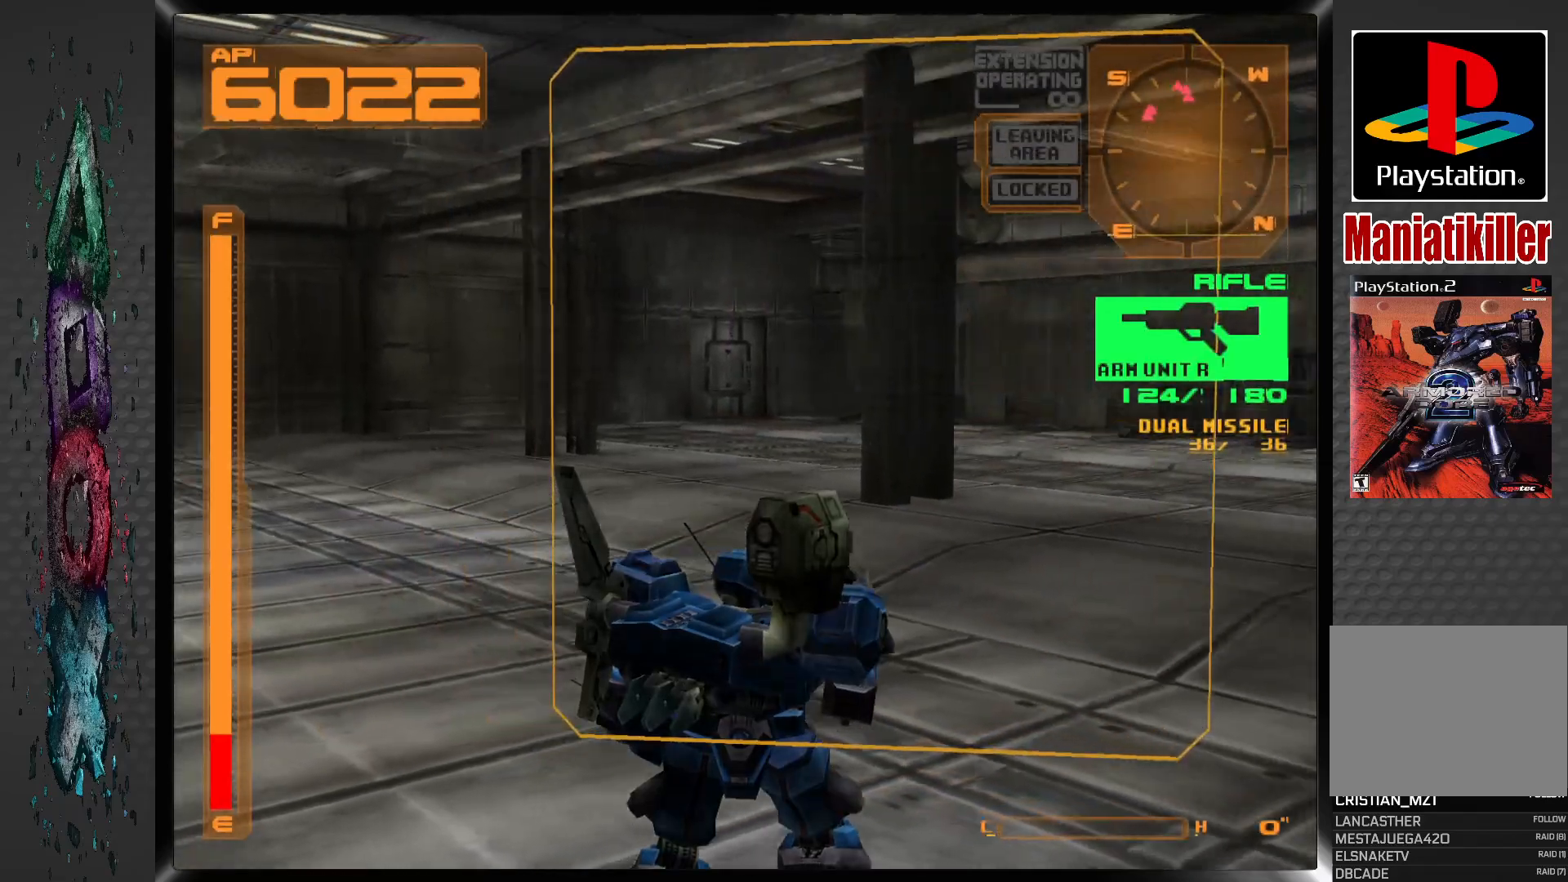
{"dt_ms": 500, "buttons": ["DPAD_UP", "DPAD_RIGHT"], "left_stick": "center", "right_stick": "center", "events": [[450, "DPAD_RIGHT", "down"]]}
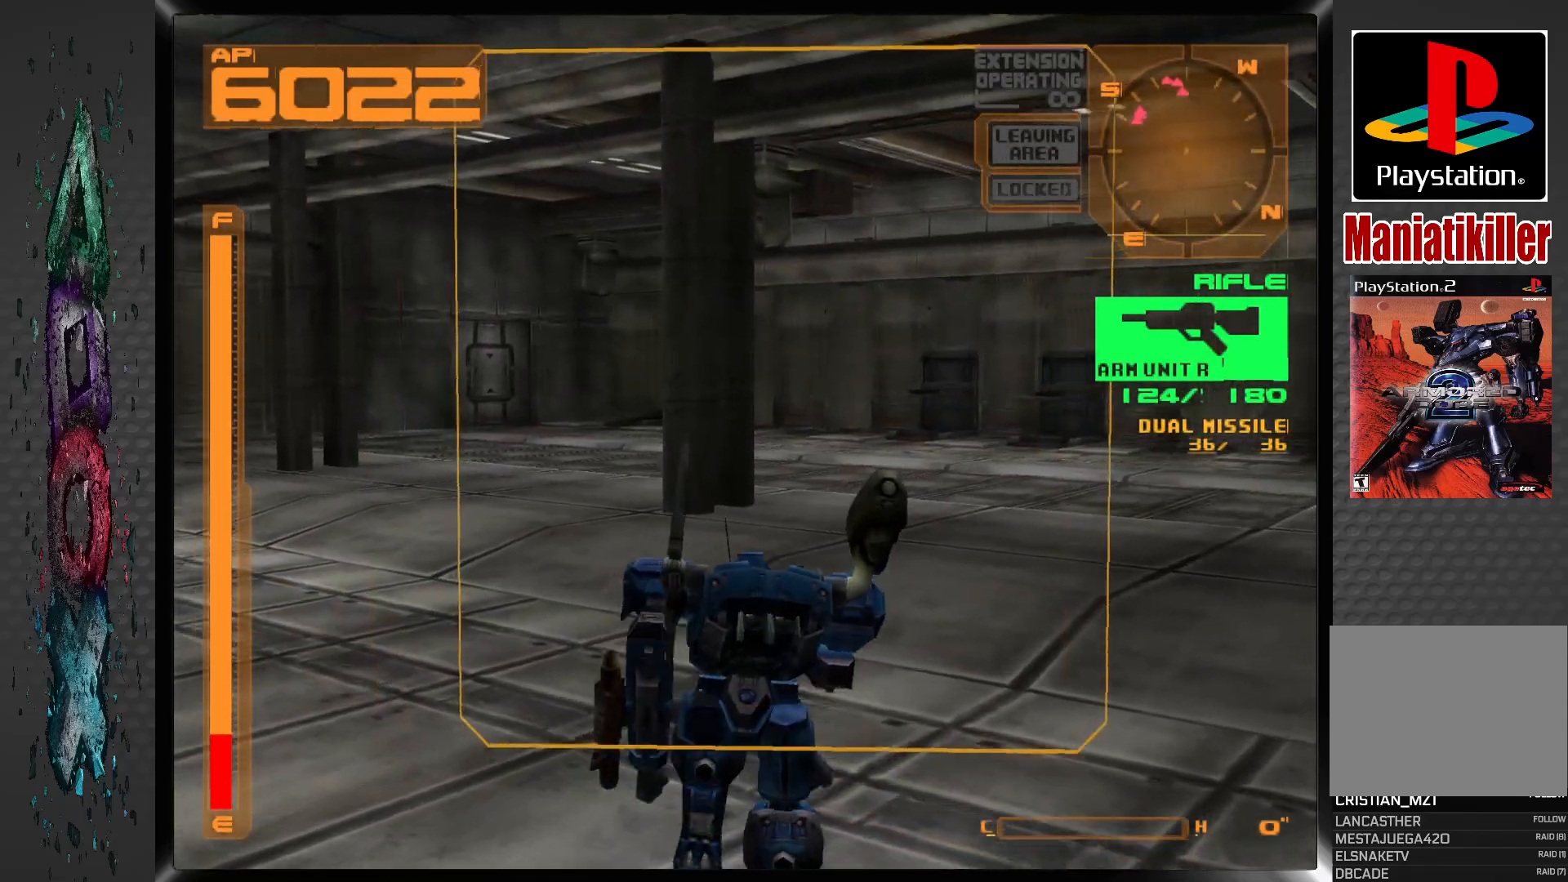
{"dt_ms": 500, "buttons": ["DPAD_UP"], "left_stick": "center", "right_stick": "center", "events": [[200, "DPAD_RIGHT", "up"]]}
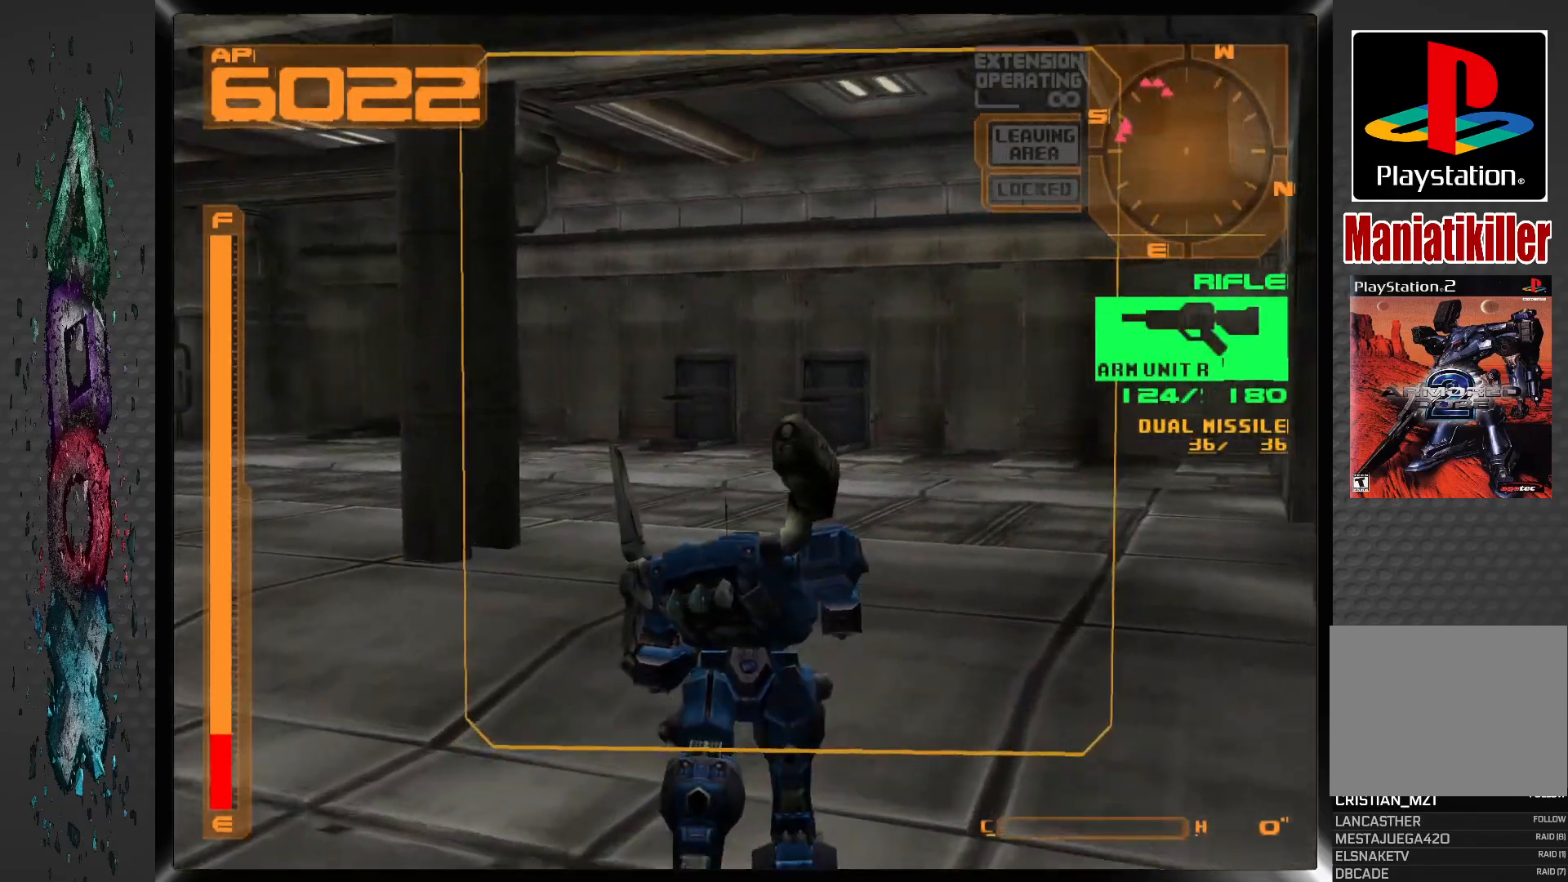
{"dt_ms": 500, "buttons": ["DPAD_UP"], "left_stick": "center", "right_stick": "center", "events": []}
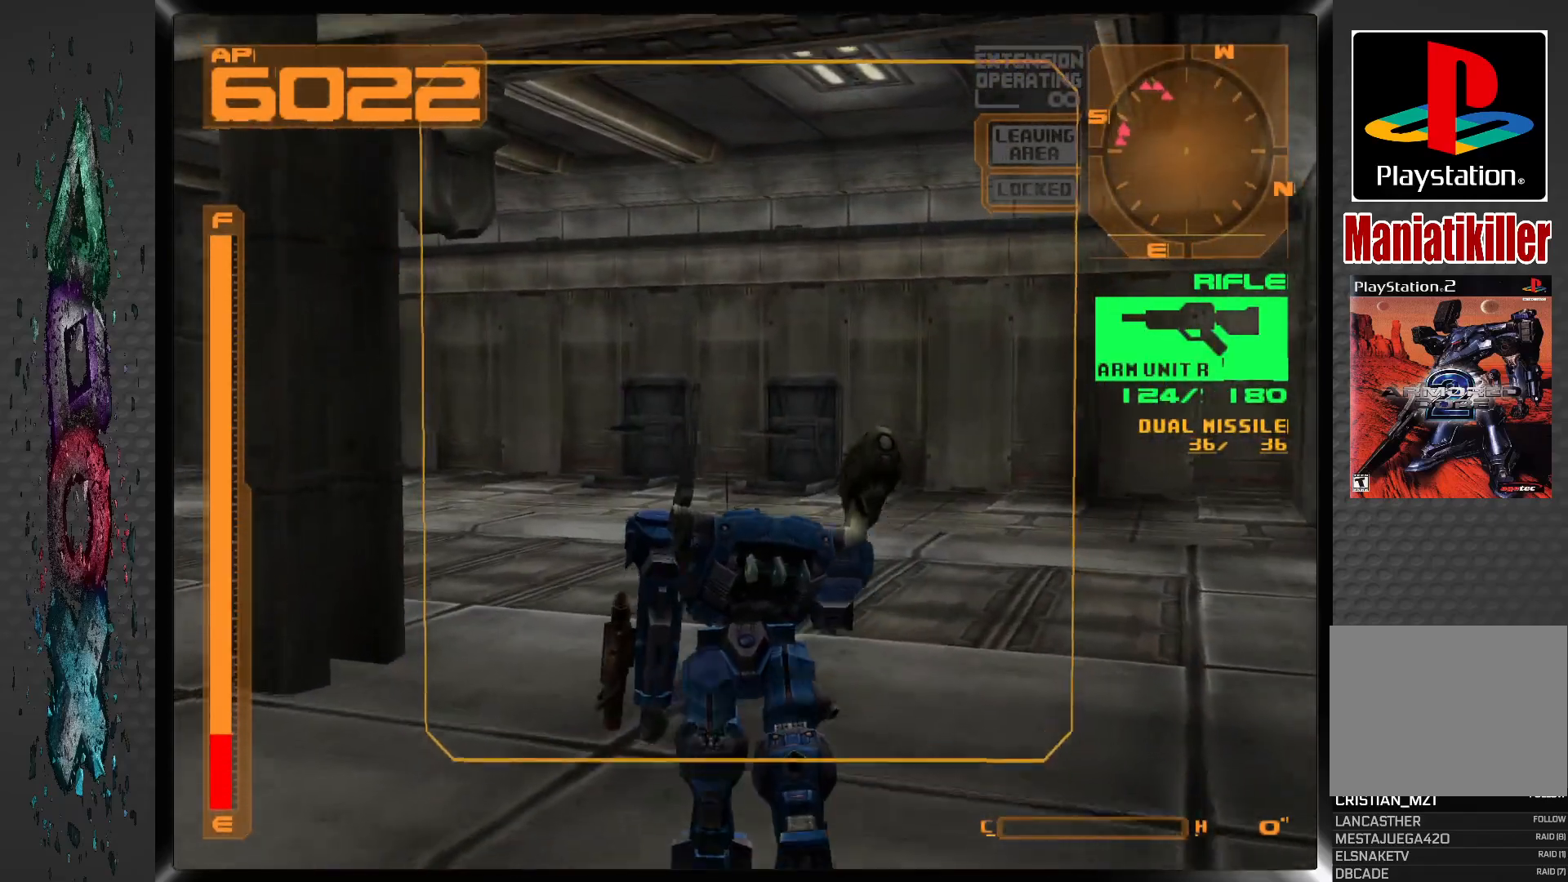
{"dt_ms": 500, "buttons": ["DPAD_UP"], "left_stick": "center", "right_stick": "center", "events": []}
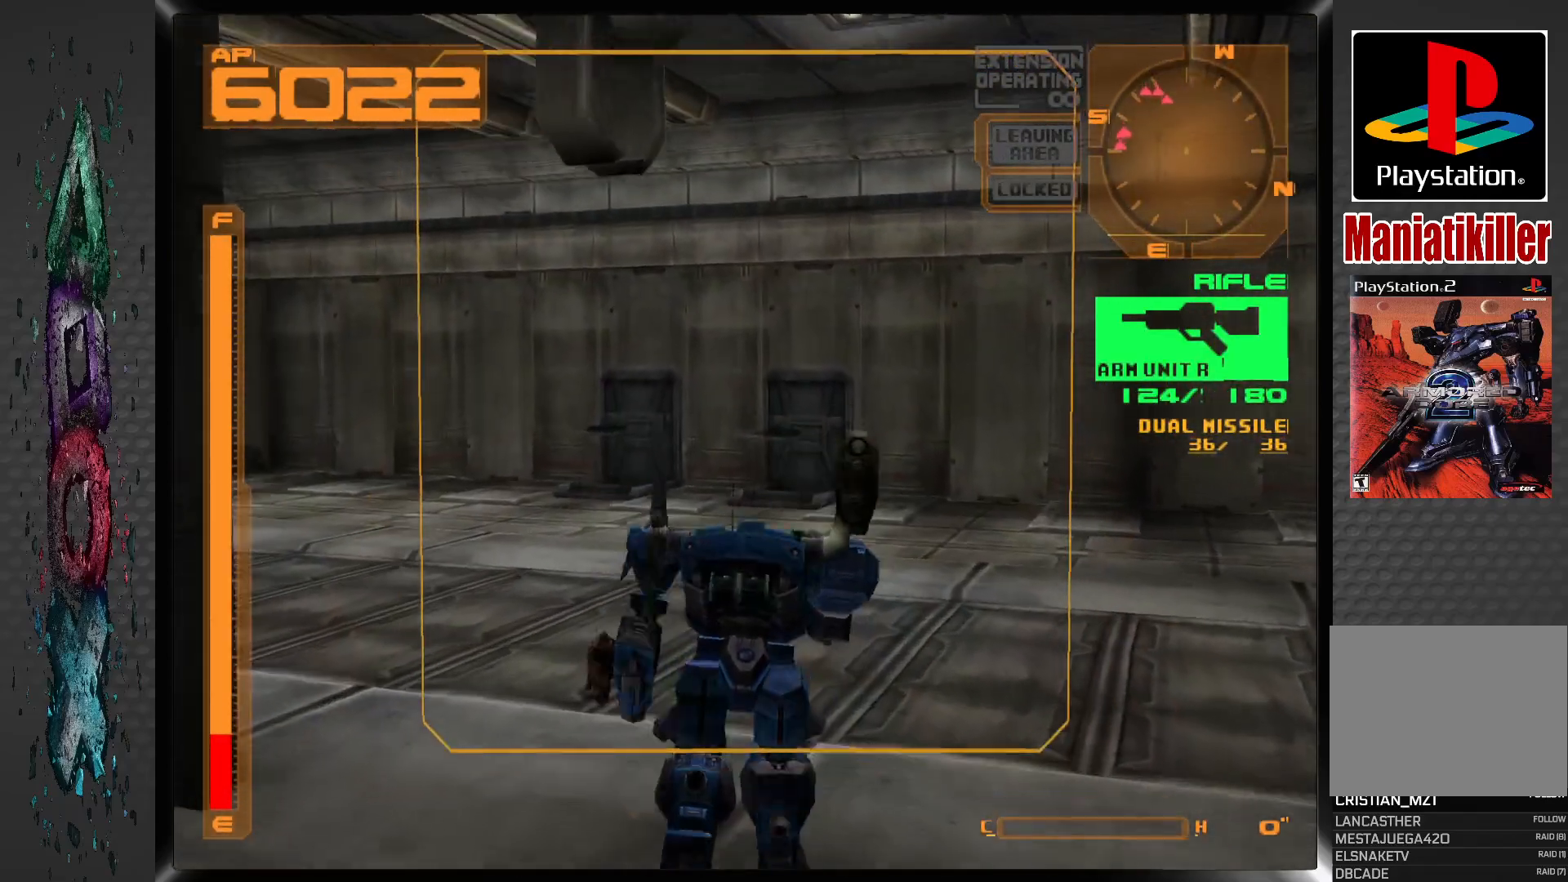
{"dt_ms": 500, "buttons": ["DPAD_UP"], "left_stick": "center", "right_stick": "center", "events": []}
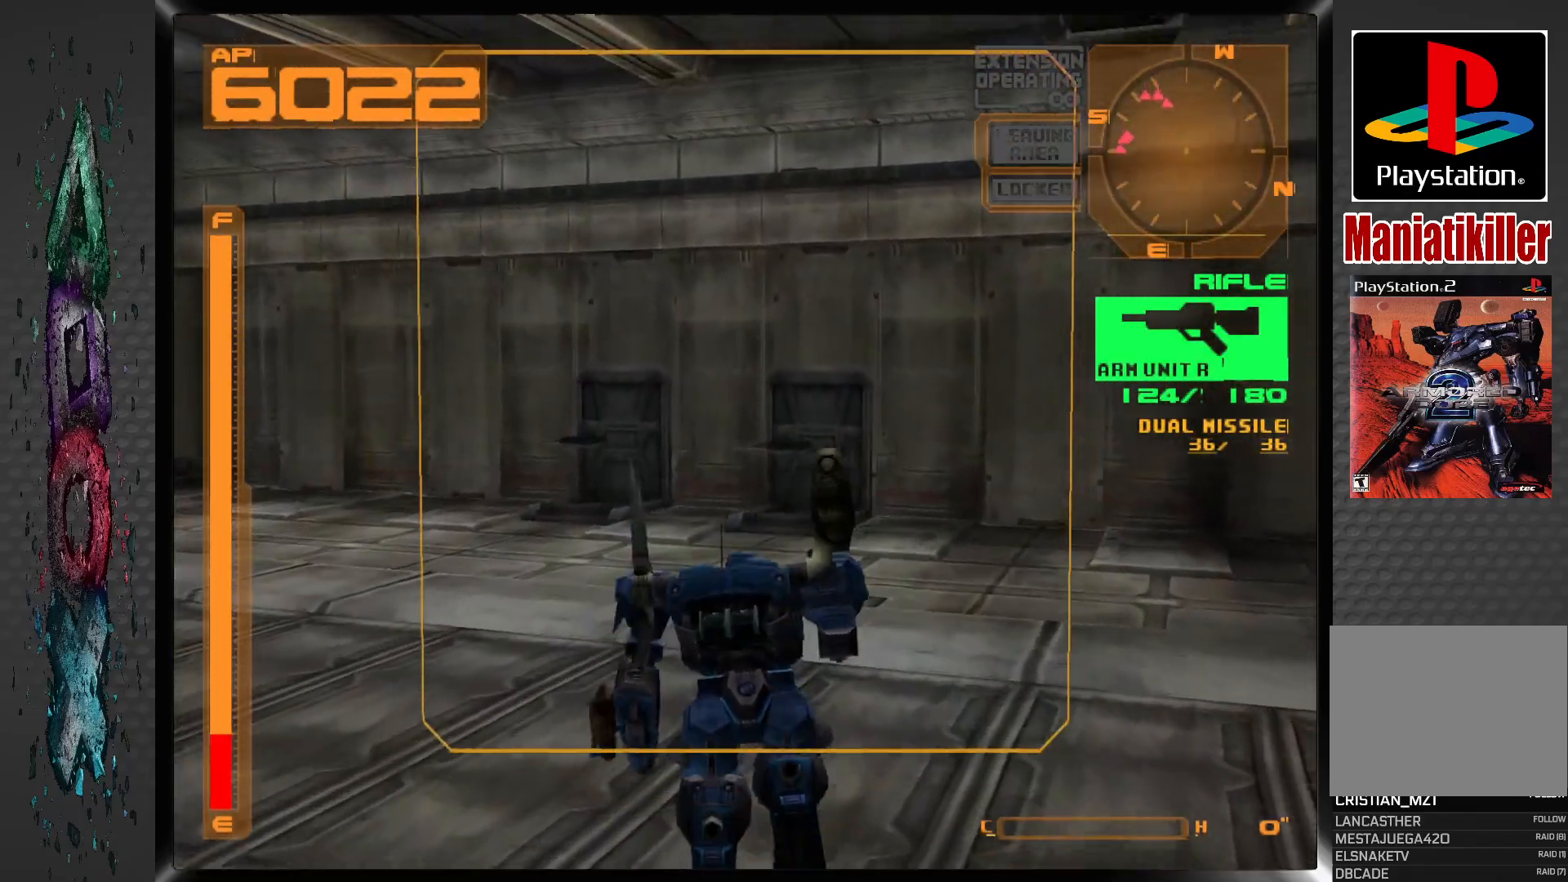
{"dt_ms": 500, "buttons": ["DPAD_UP"], "left_stick": "center", "right_stick": "center", "events": []}
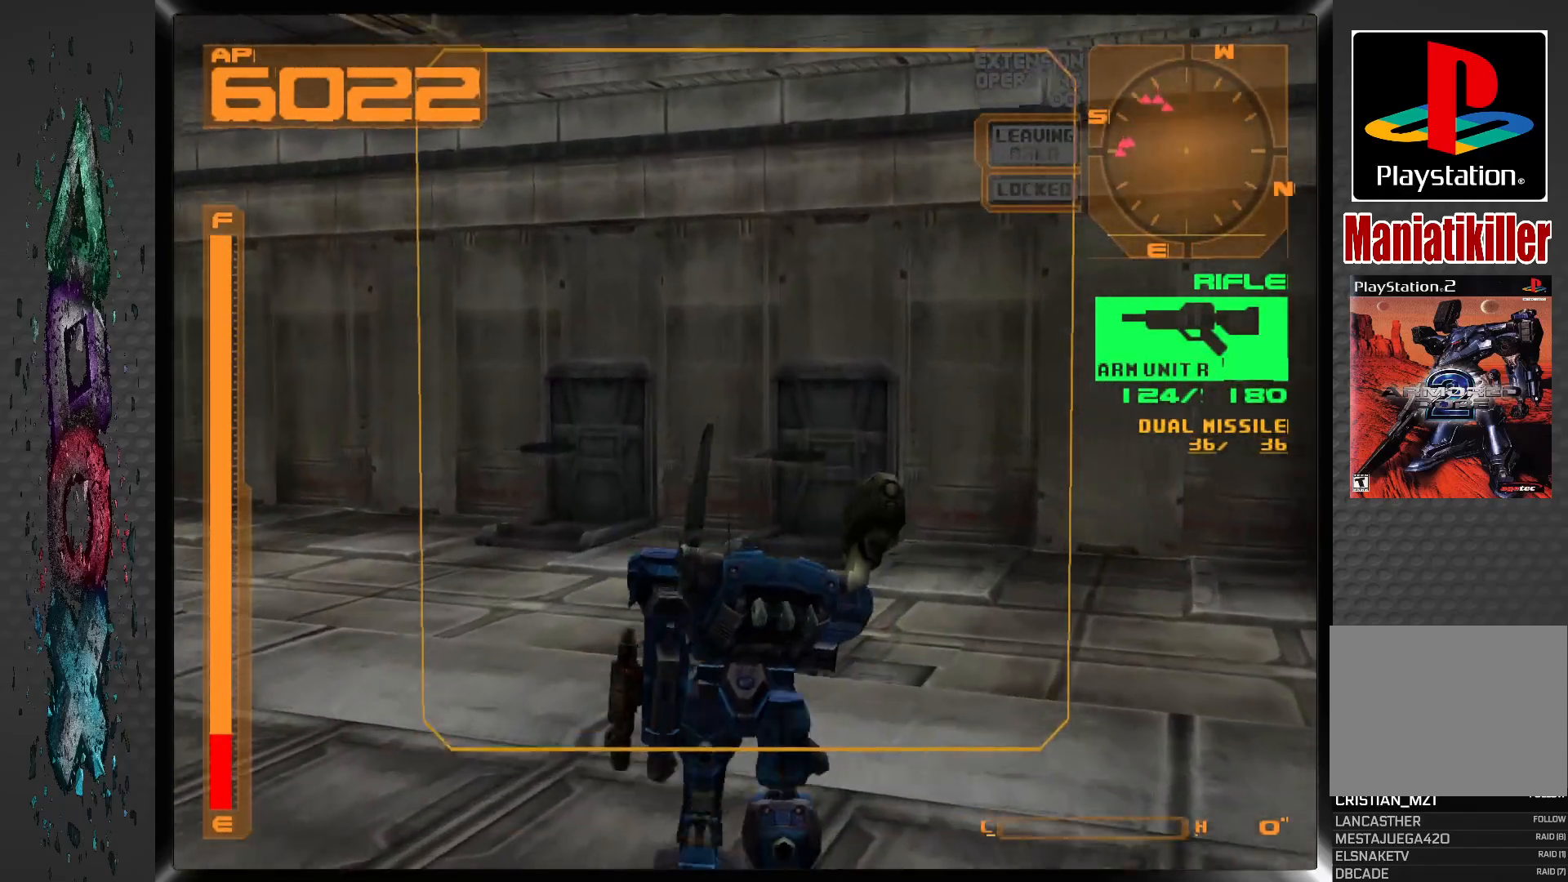
{"dt_ms": 500, "buttons": ["DPAD_UP"], "left_stick": "center", "right_stick": "center", "events": []}
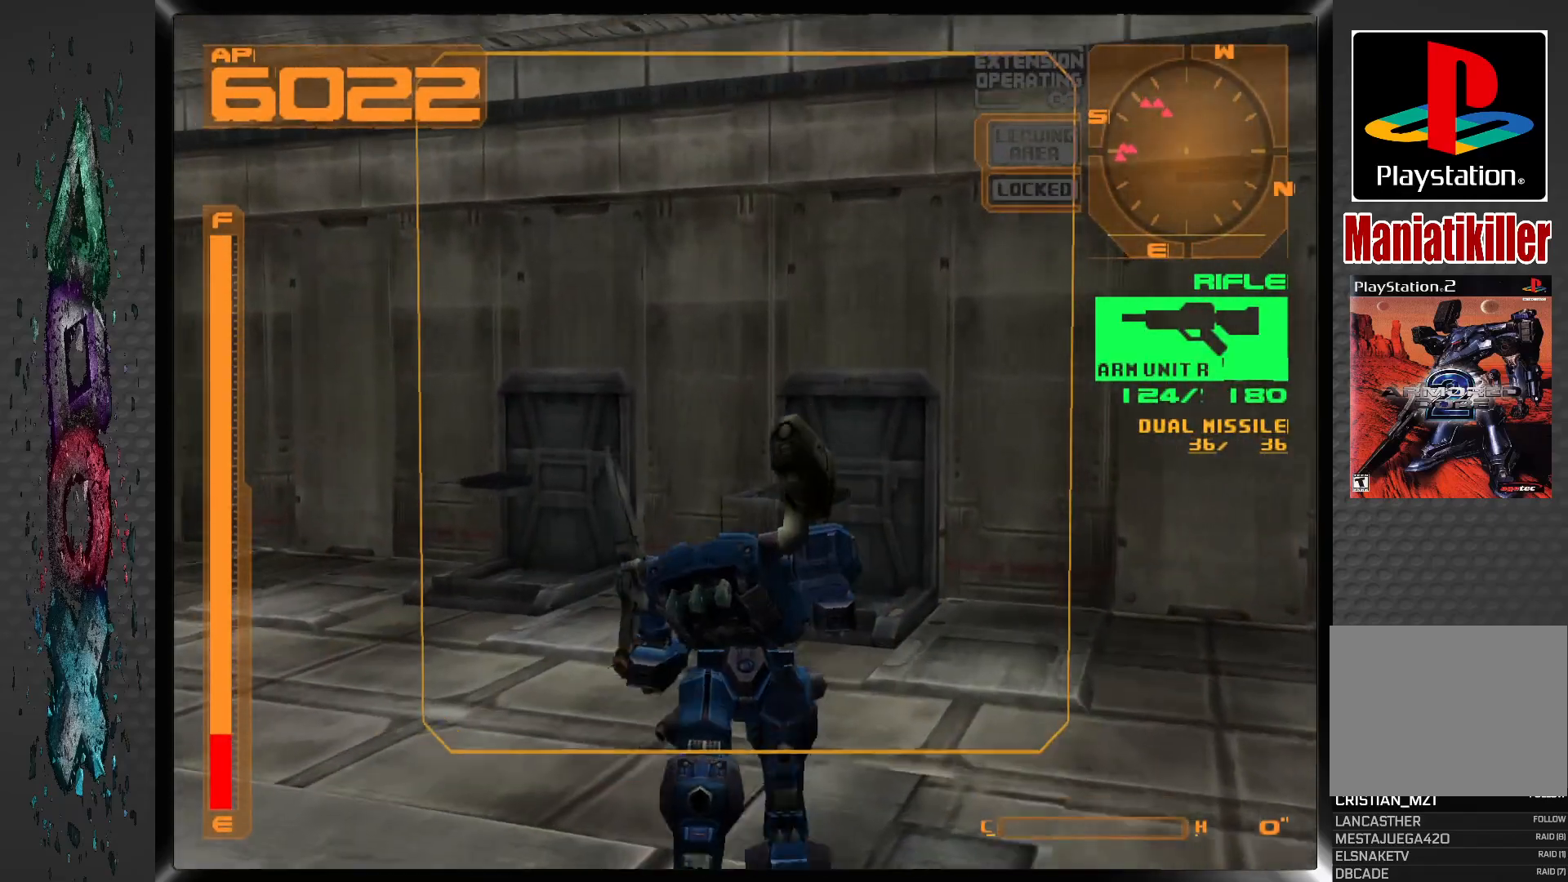
{"dt_ms": 1000, "buttons": ["CIRCLE"], "left_stick": "center", "right_stick": "center"}
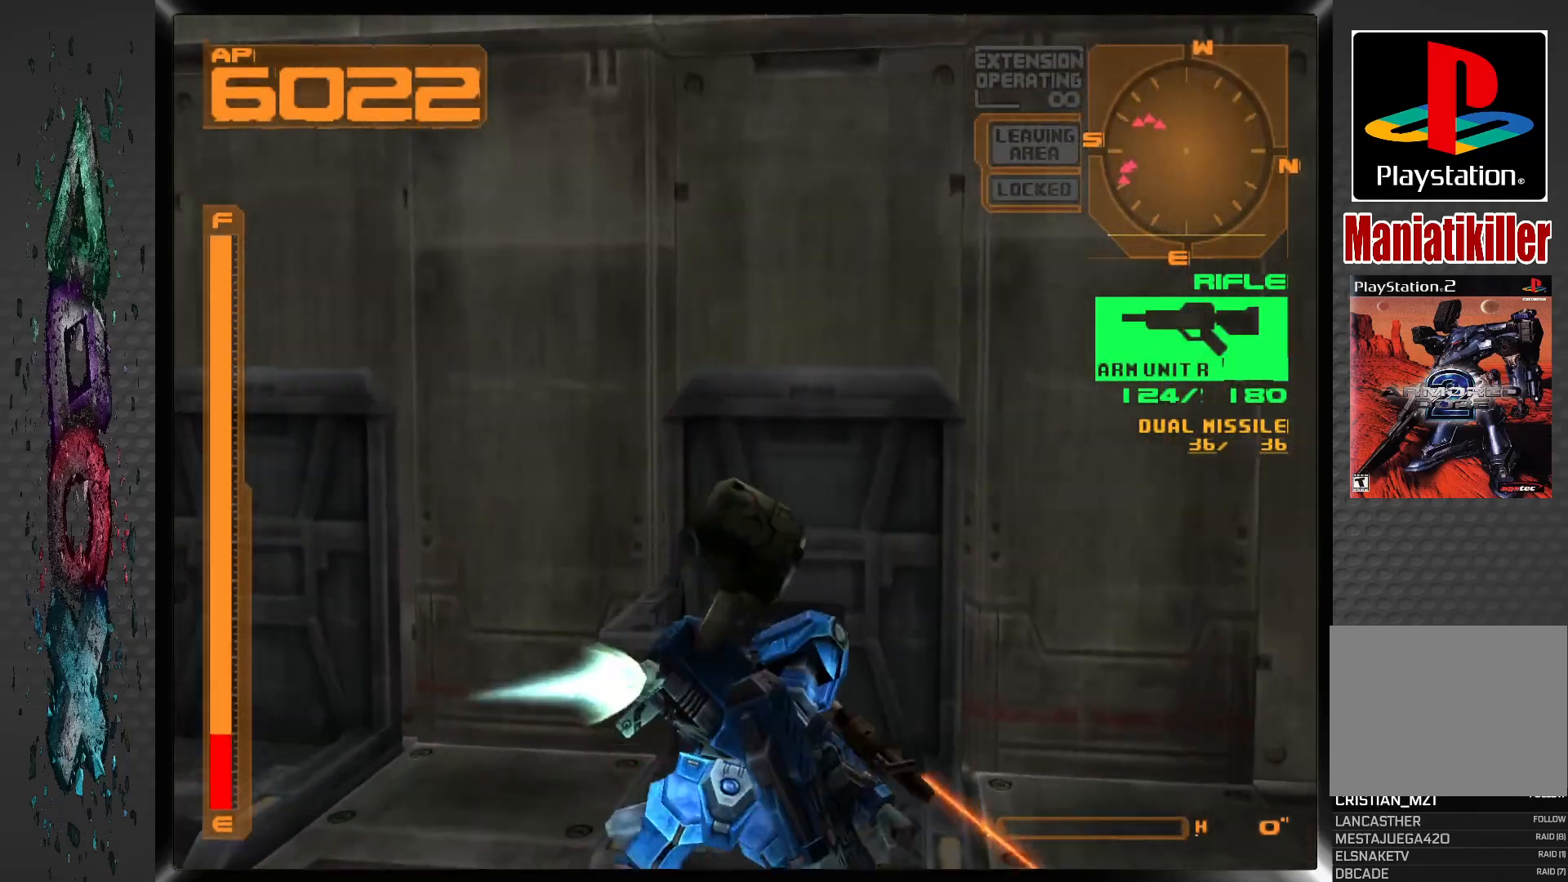
{"dt_ms": 500, "buttons": ["DPAD_LEFT"], "left_stick": "center", "right_stick": "center", "events": [[33, "CIRCLE", "up"], [467, "DPAD_LEFT", "down"]]}
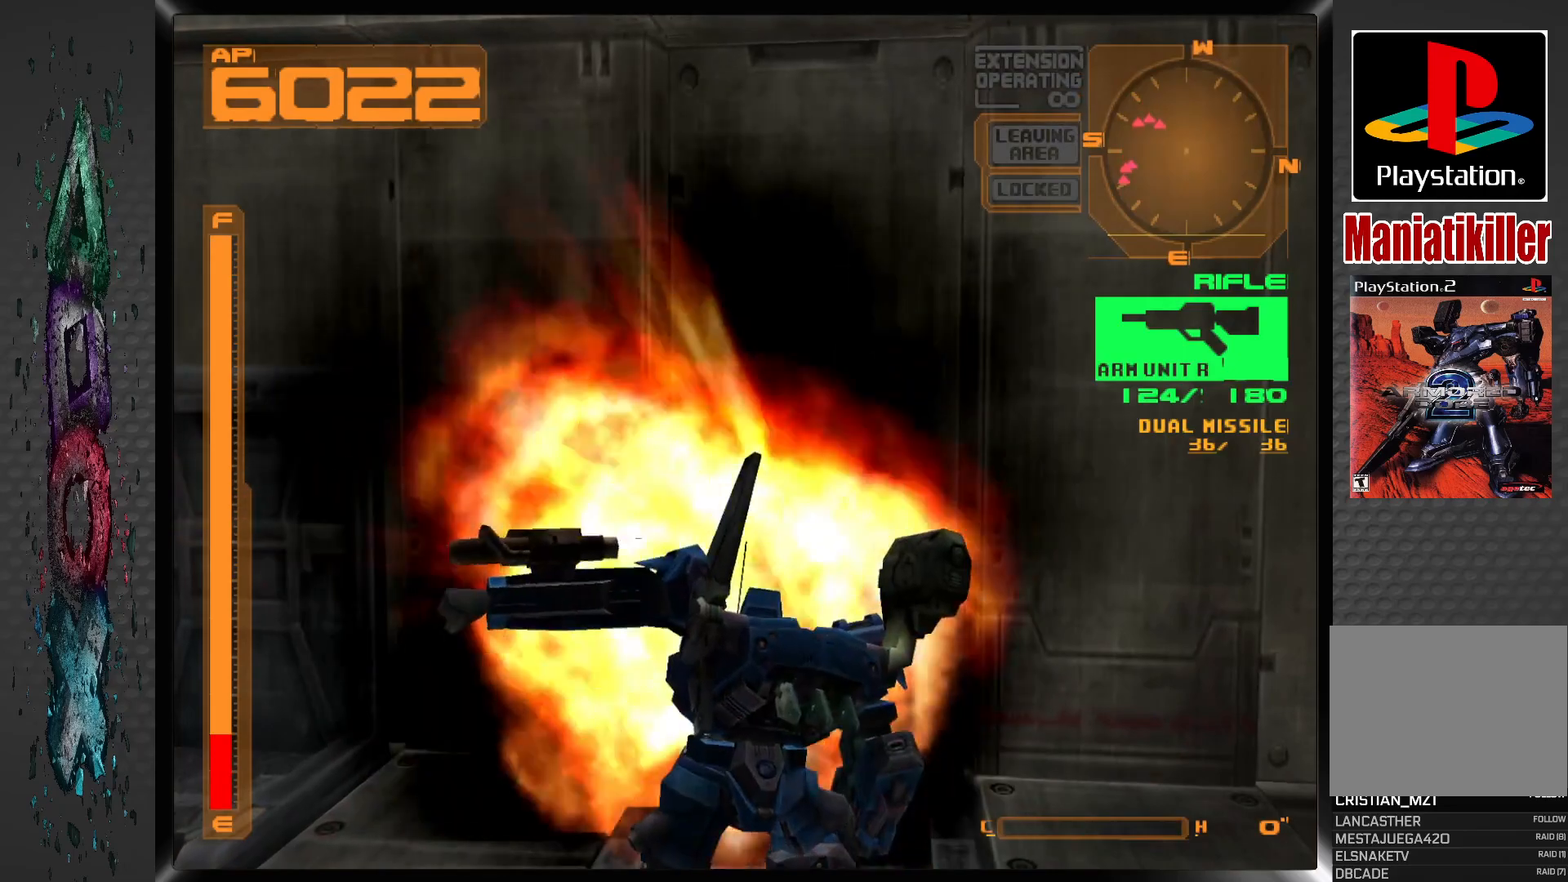
{"dt_ms": 500, "buttons": ["DPAD_LEFT"], "left_stick": "center", "right_stick": "center", "events": []}
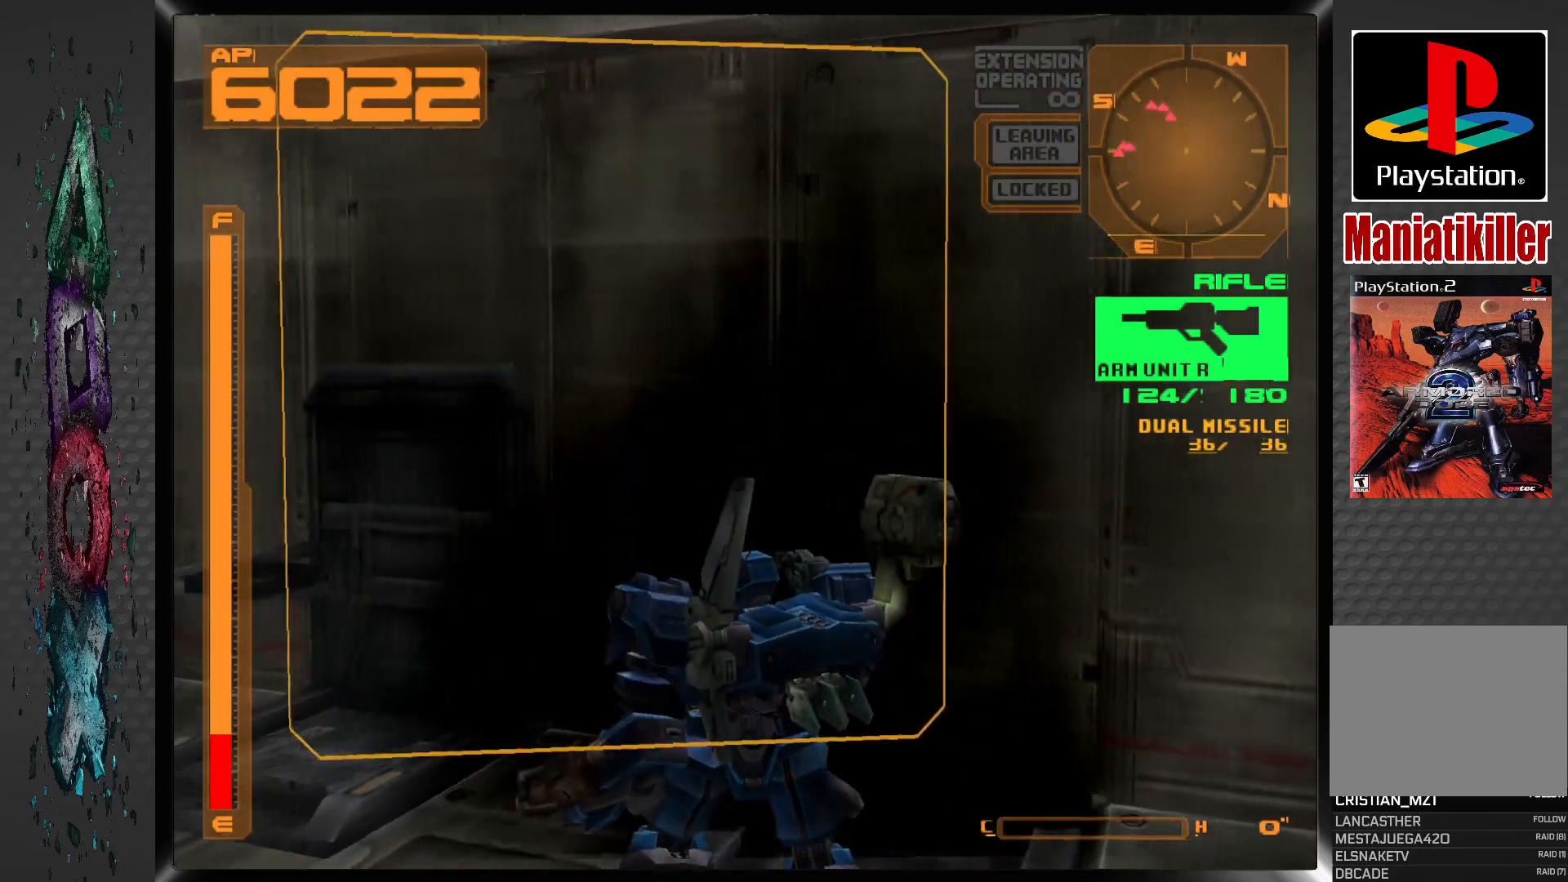
{"dt_ms": 500, "buttons": ["DPAD_RIGHT"], "left_stick": "center", "right_stick": "center"}
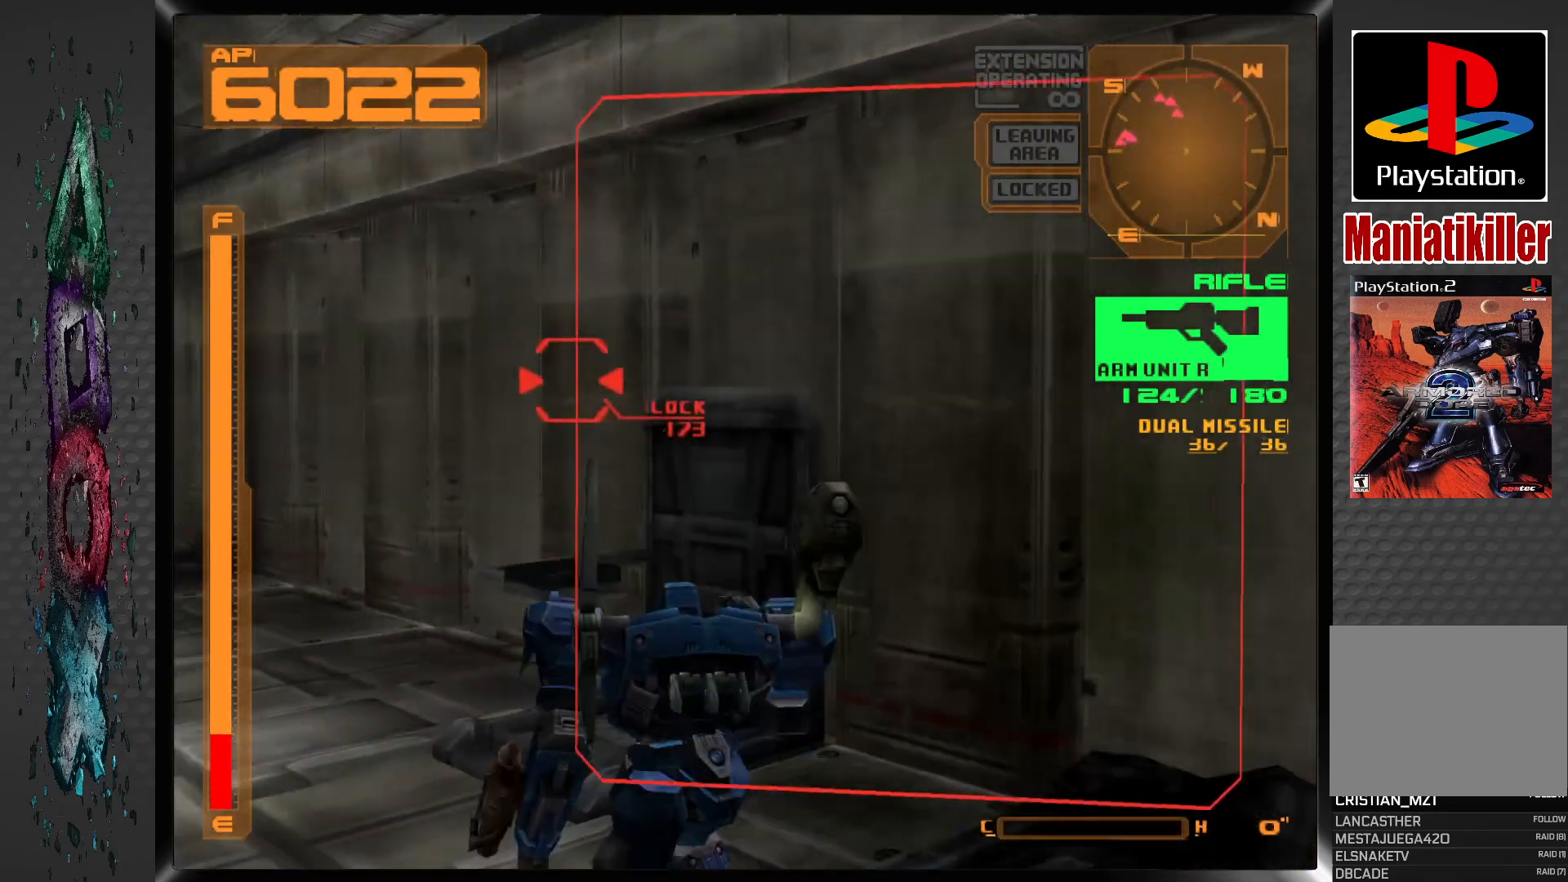
{"dt_ms": 500, "buttons": ["DPAD_RIGHT"], "left_stick": "center", "right_stick": "center", "events": []}
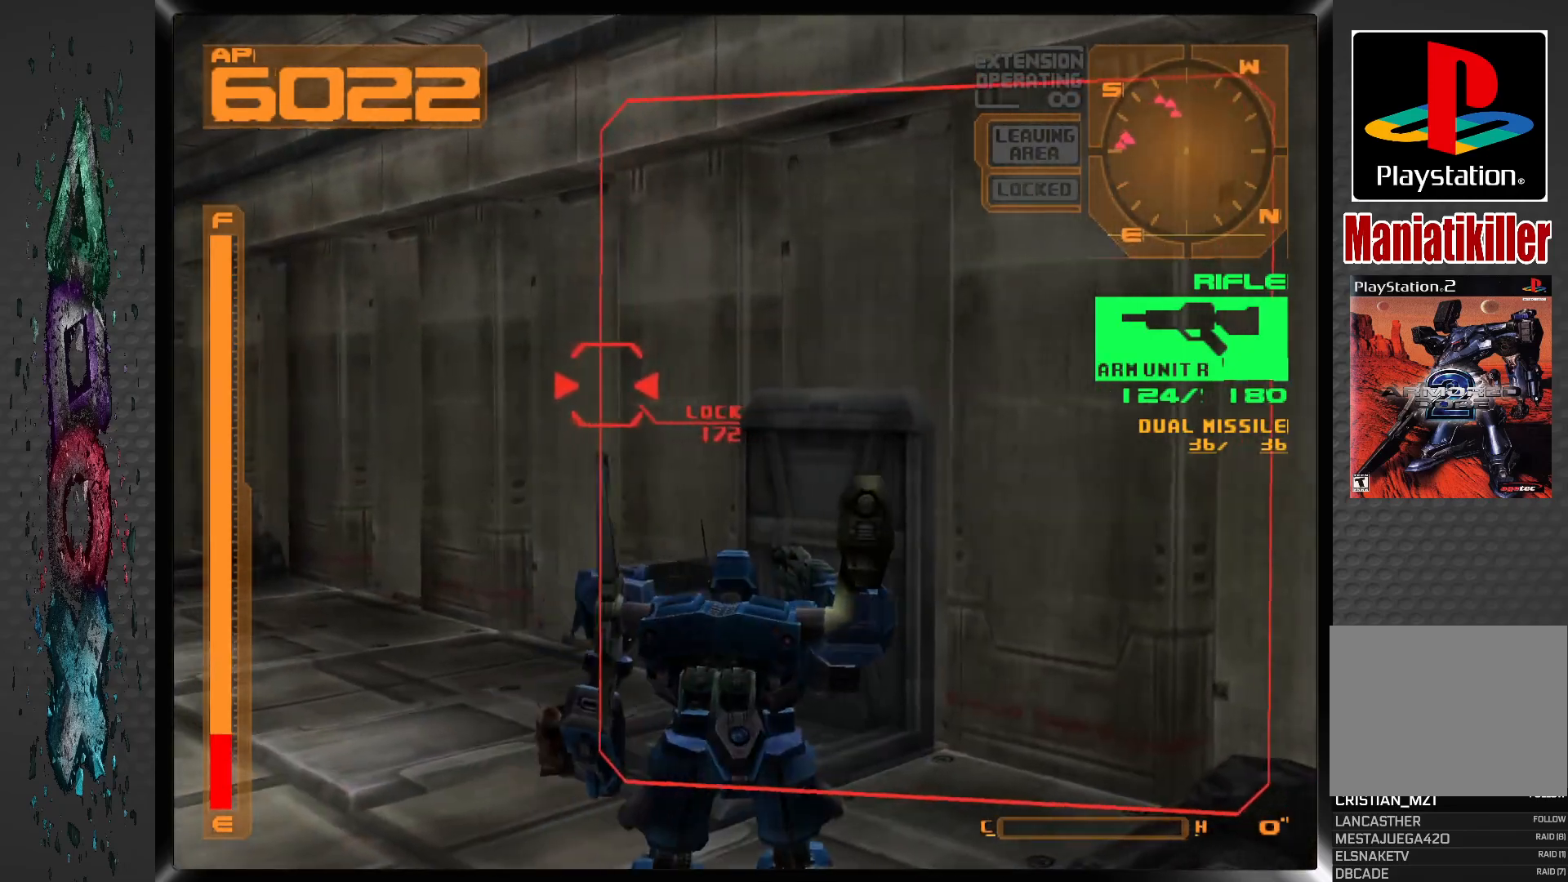
{"dt_ms": 500, "buttons": ["DPAD_RIGHT"], "left_stick": "center", "right_stick": "center", "events": [[50, "CIRCLE", "down"], [183, "CIRCLE", "up"]]}
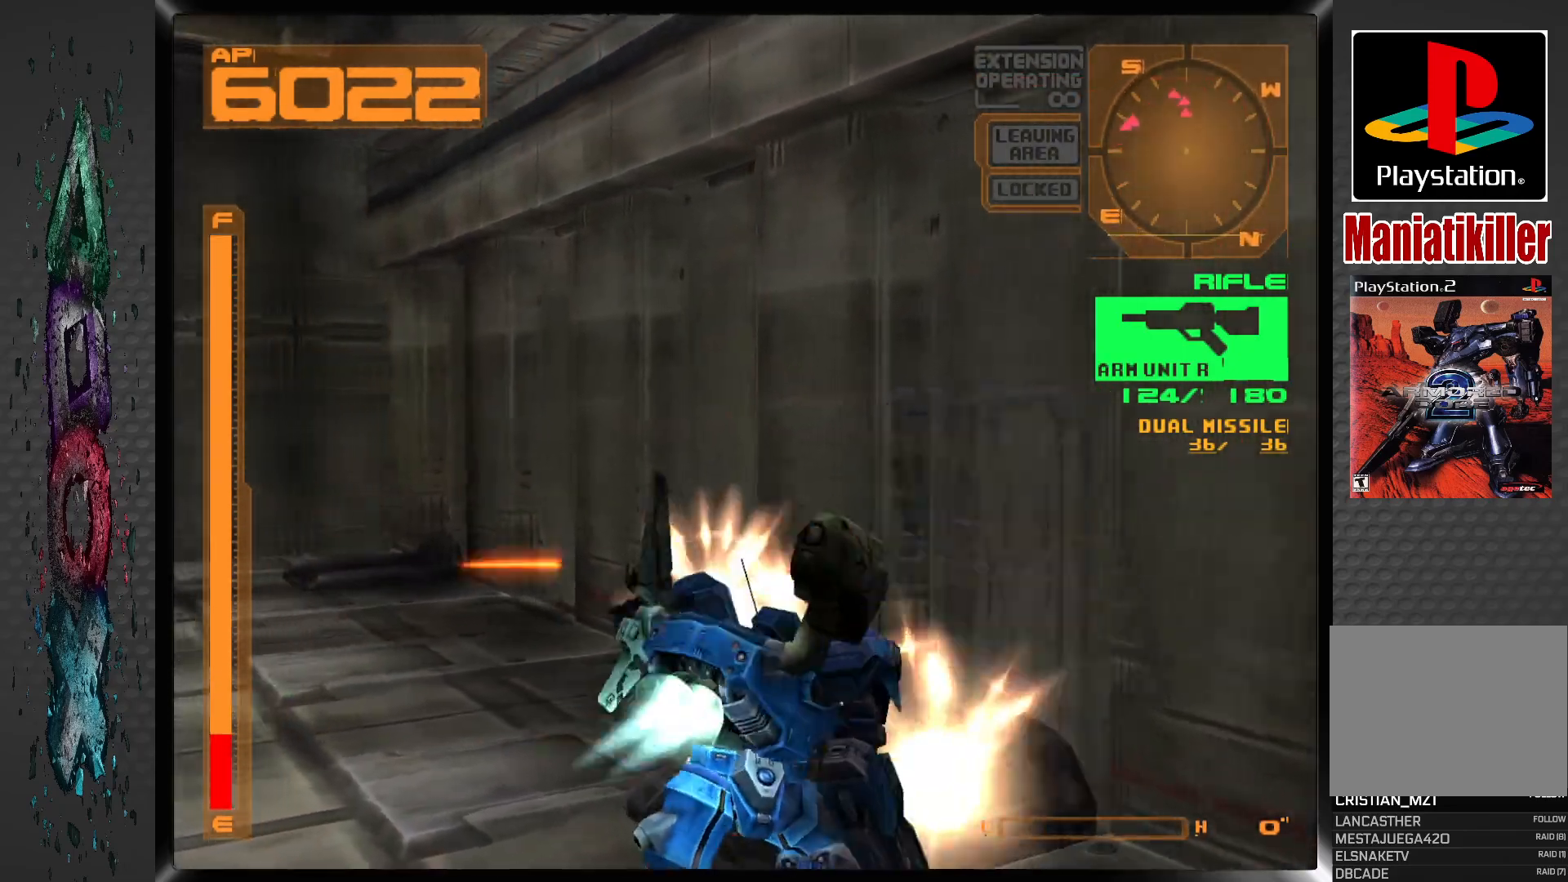
{"dt_ms": 500, "buttons": [], "left_stick": "center", "right_stick": "center", "events": [[33, "DPAD_RIGHT", "up"]]}
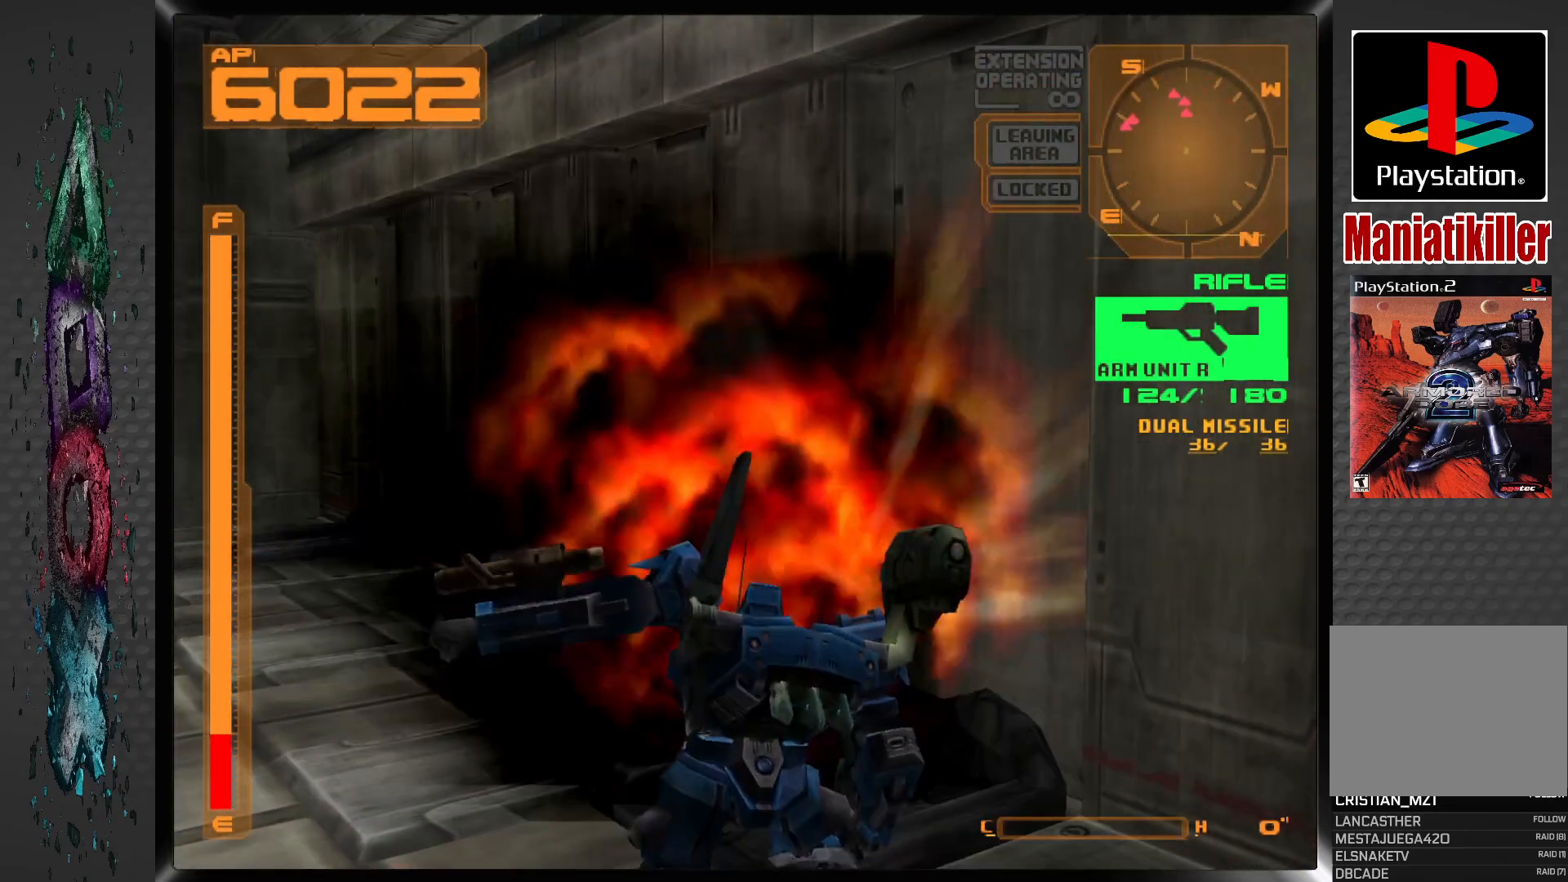
{"dt_ms": 500, "buttons": ["L1", "DPAD_LEFT"], "left_stick": "center", "right_stick": "center", "events": [[50, "DPAD_LEFT", "down"], [317, "L1", "down"]]}
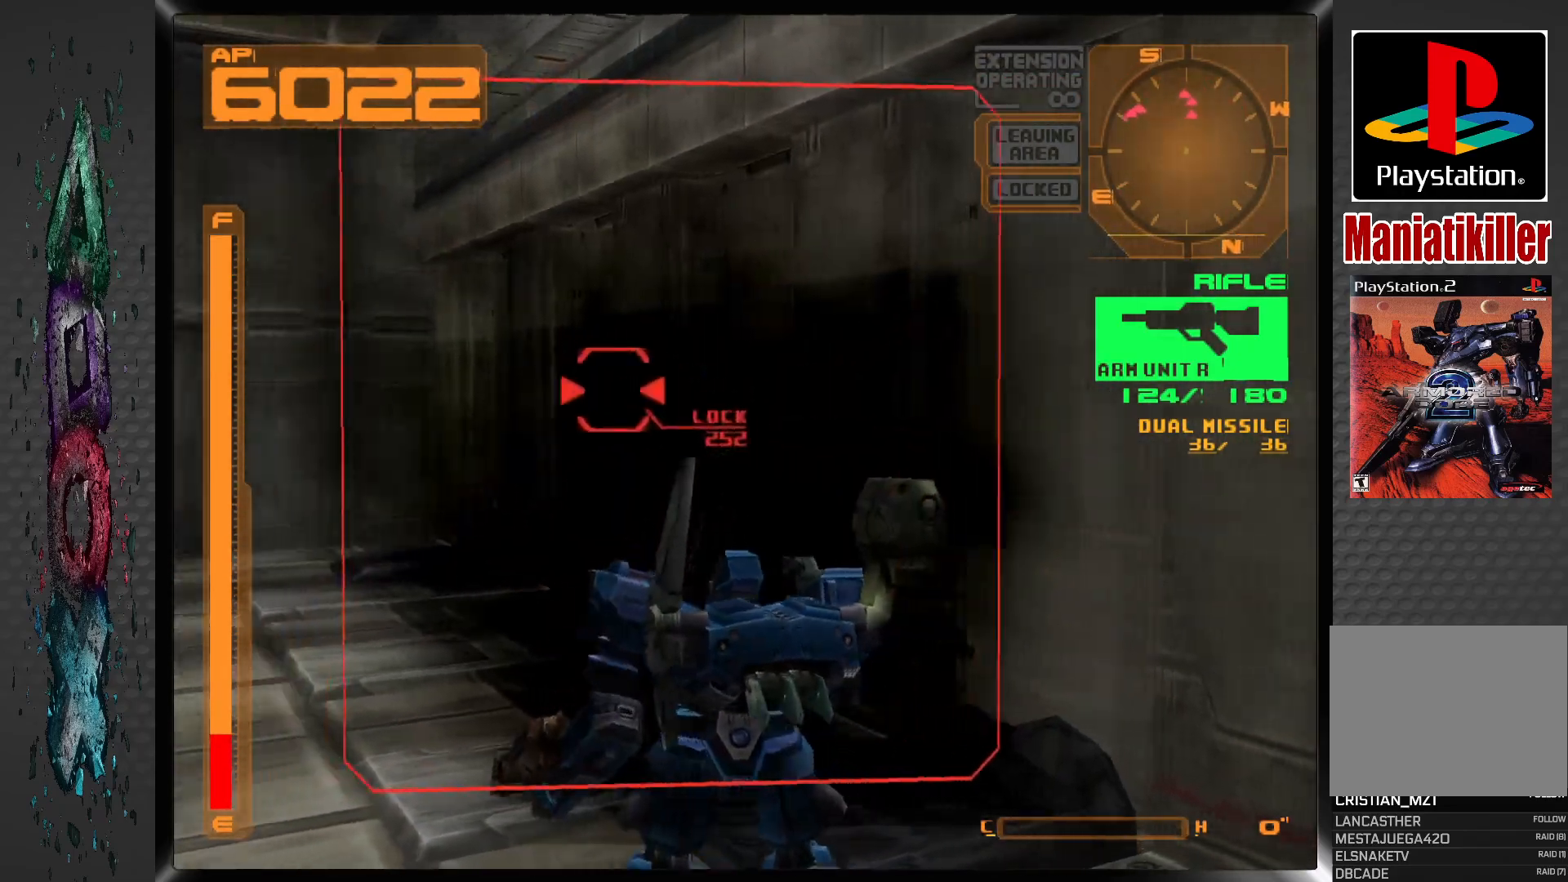
{"dt_ms": 500, "buttons": [], "left_stick": "center", "right_stick": "center", "events": [[250, "L1", "up"], [483, "DPAD_LEFT", "up"]]}
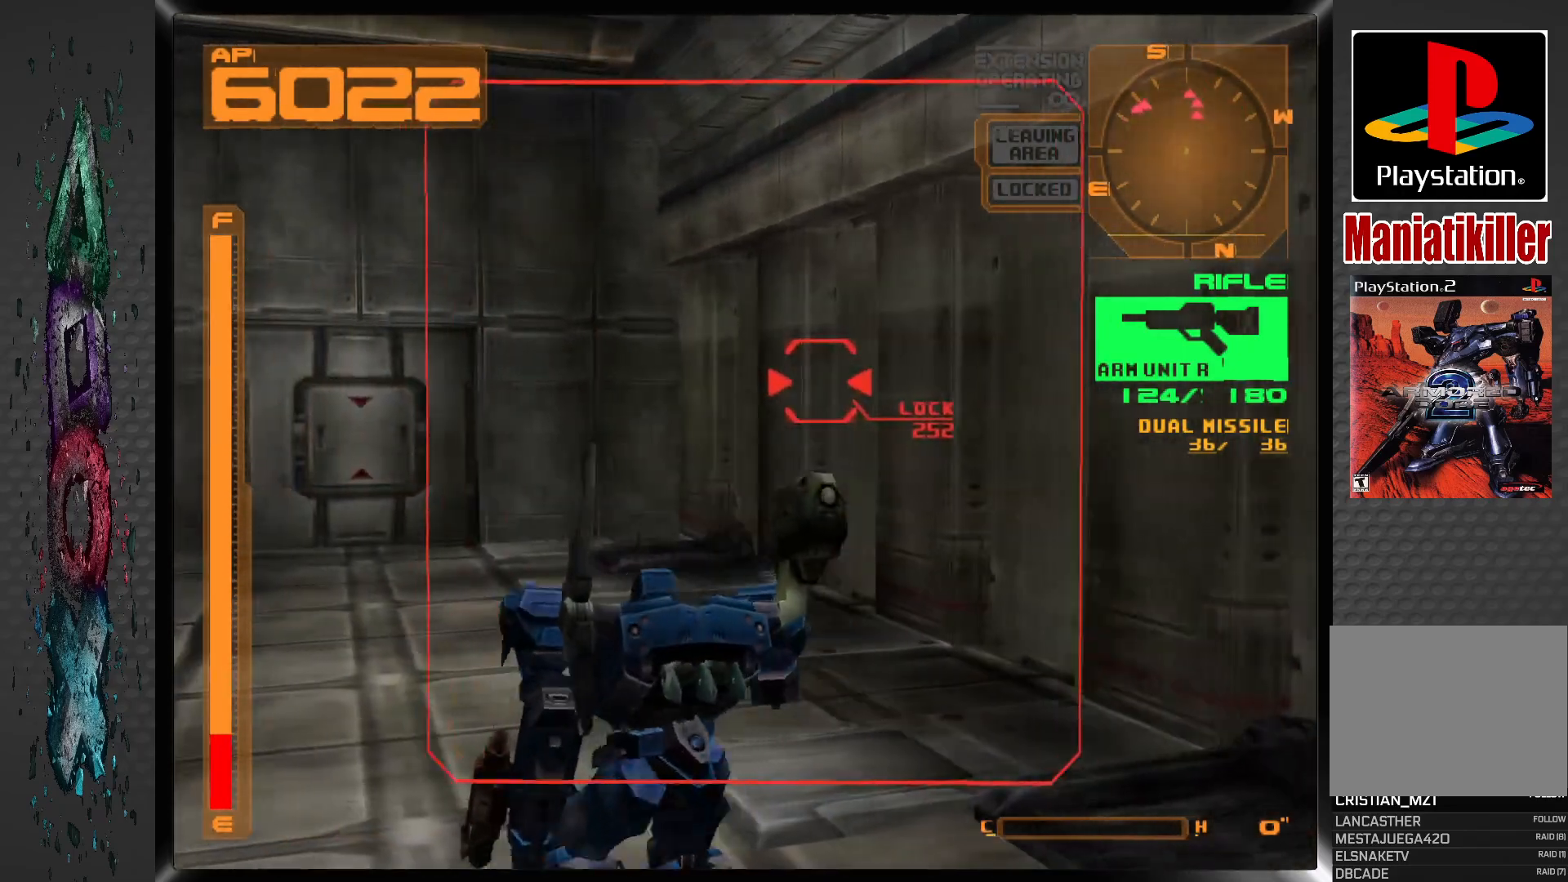
{"dt_ms": 500, "buttons": ["DPAD_LEFT"], "left_stick": "center", "right_stick": "center", "events": [[100, "DPAD_LEFT", "down"]]}
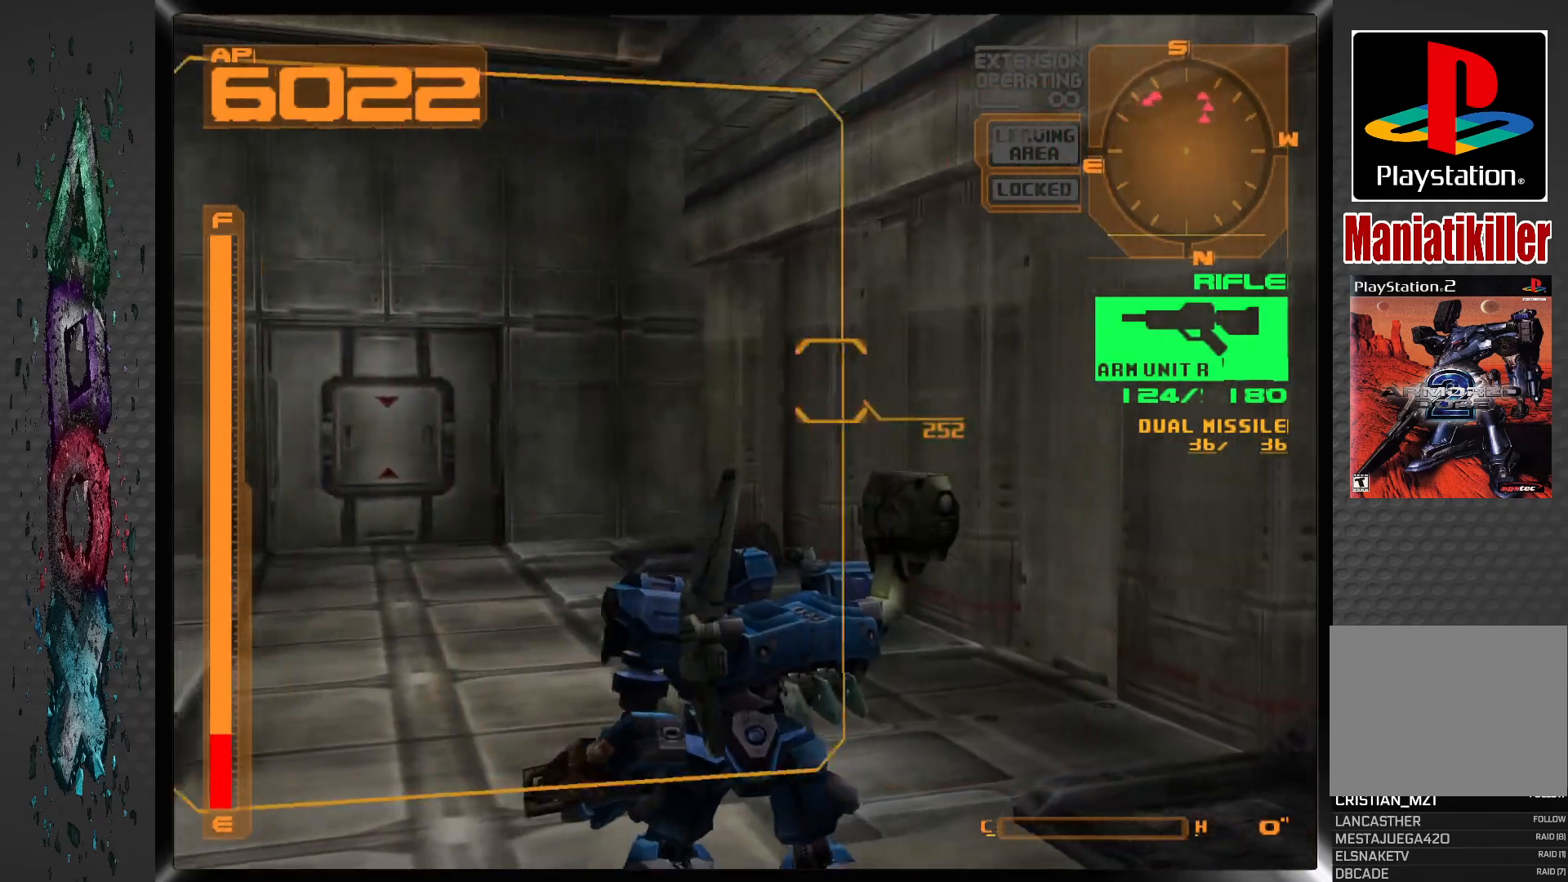
{"dt_ms": 500, "buttons": ["DPAD_LEFT"], "left_stick": "center", "right_stick": "center", "events": []}
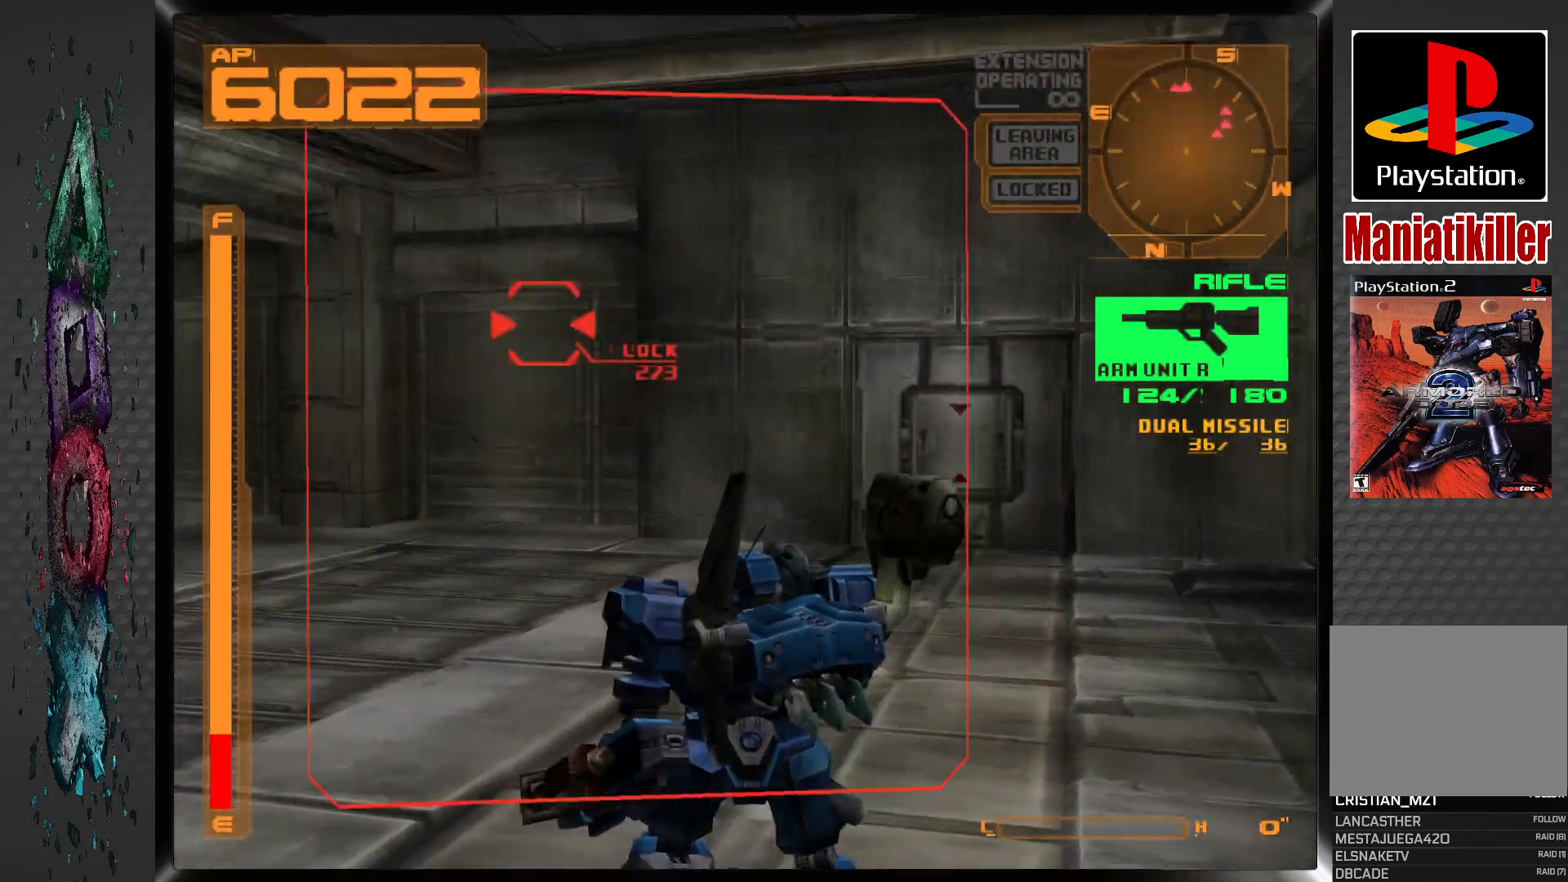
{"dt_ms": 500, "buttons": ["DPAD_UP", "DPAD_LEFT"], "left_stick": "center", "right_stick": "center", "events": [[433, "DPAD_UP", "down"]]}
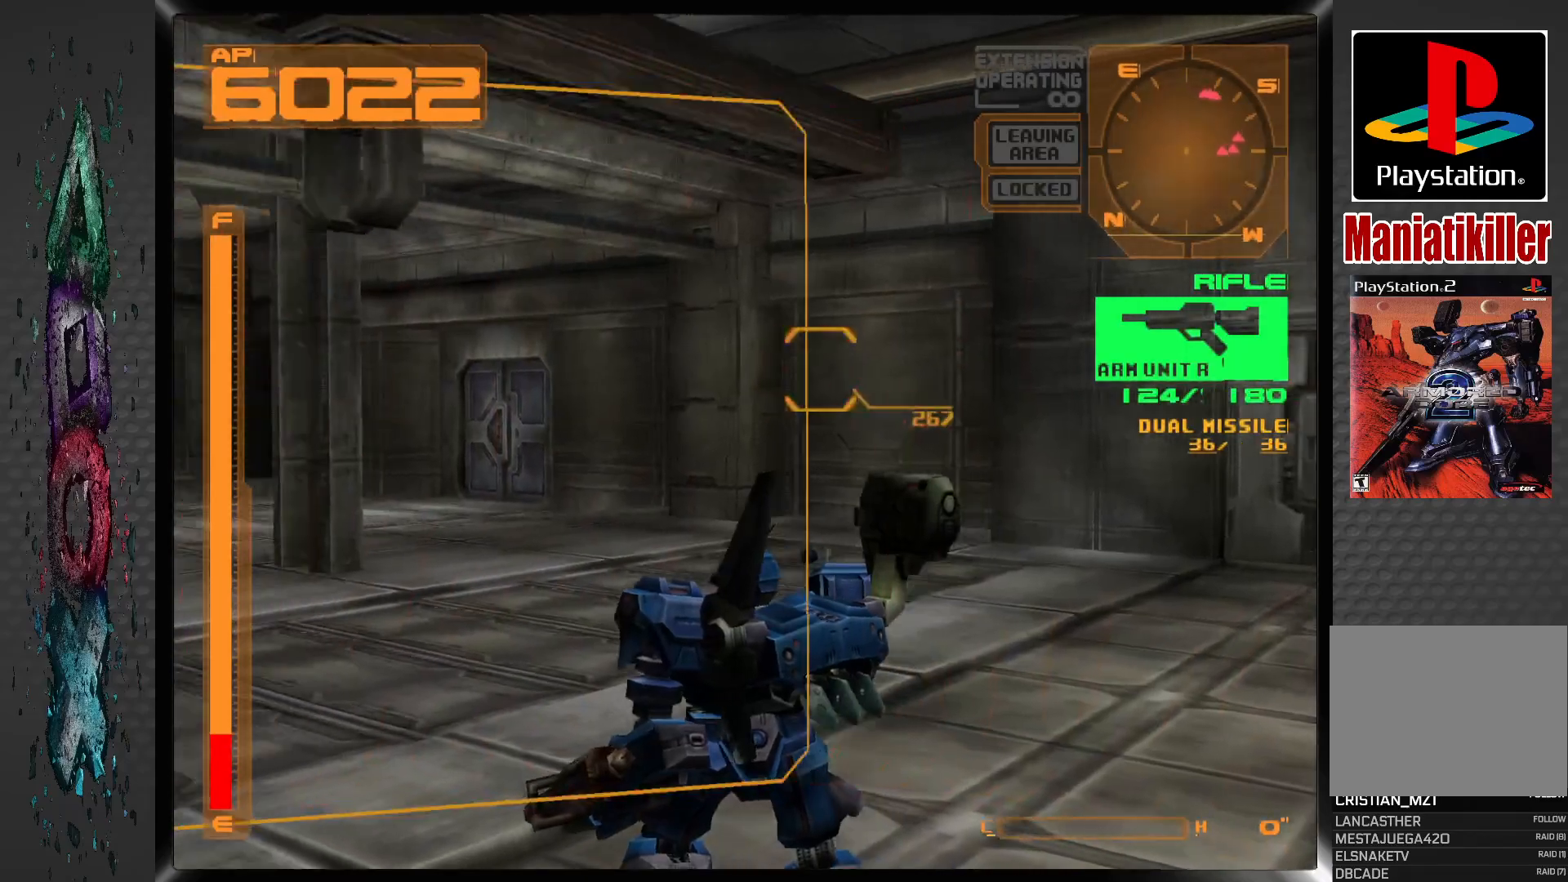
{"dt_ms": 500, "buttons": ["DPAD_UP", "DPAD_LEFT"], "left_stick": "center", "right_stick": "center", "events": []}
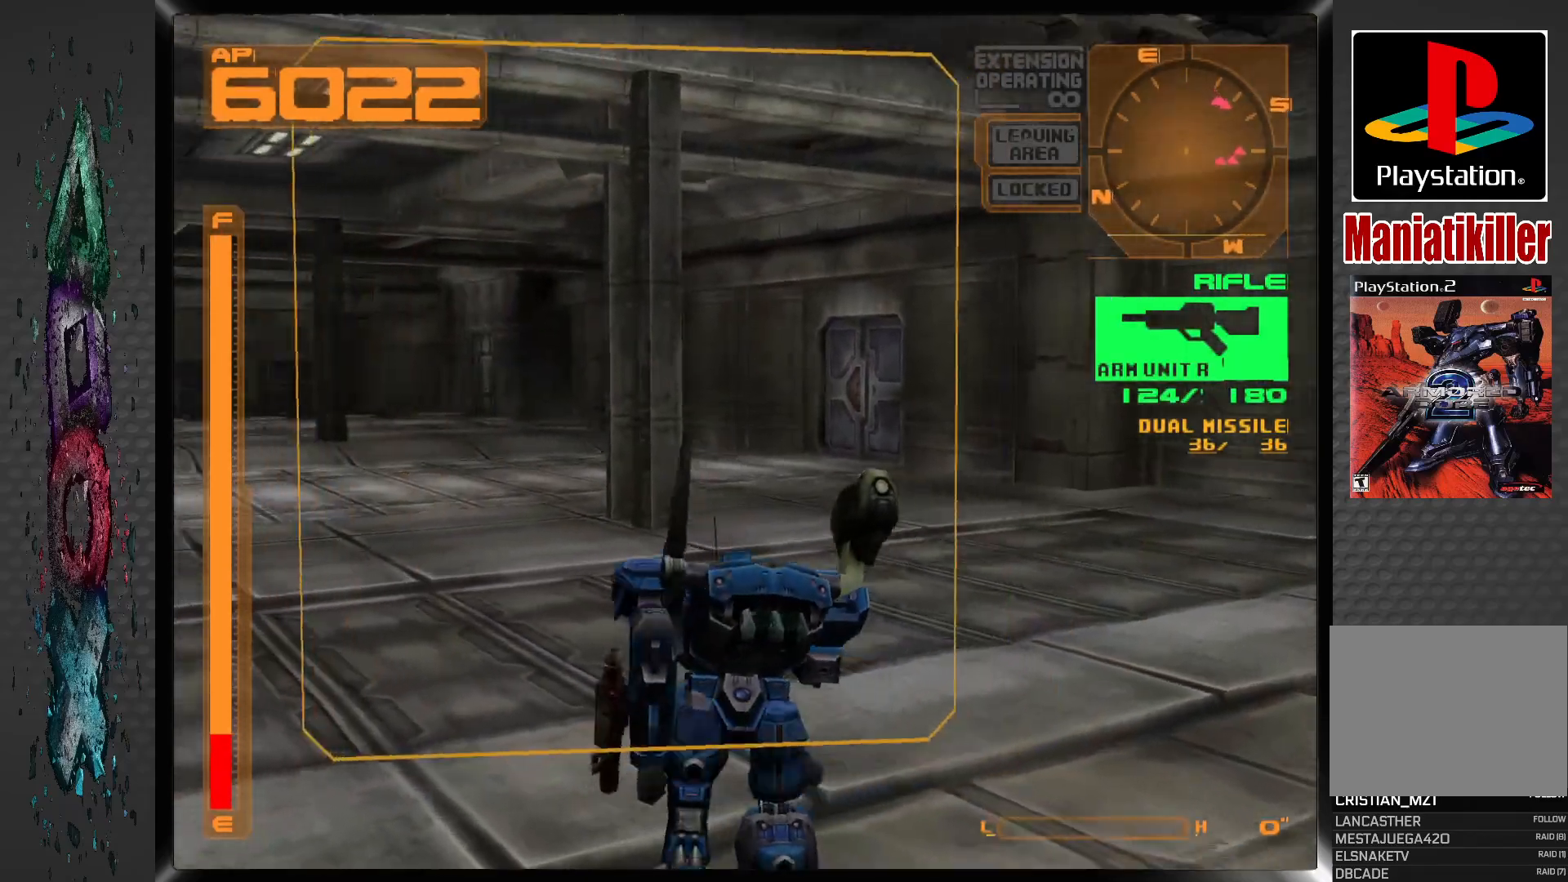
{"dt_ms": 500, "buttons": ["DPAD_UP"], "left_stick": "center", "right_stick": "center", "events": [[217, "DPAD_LEFT", "up"]]}
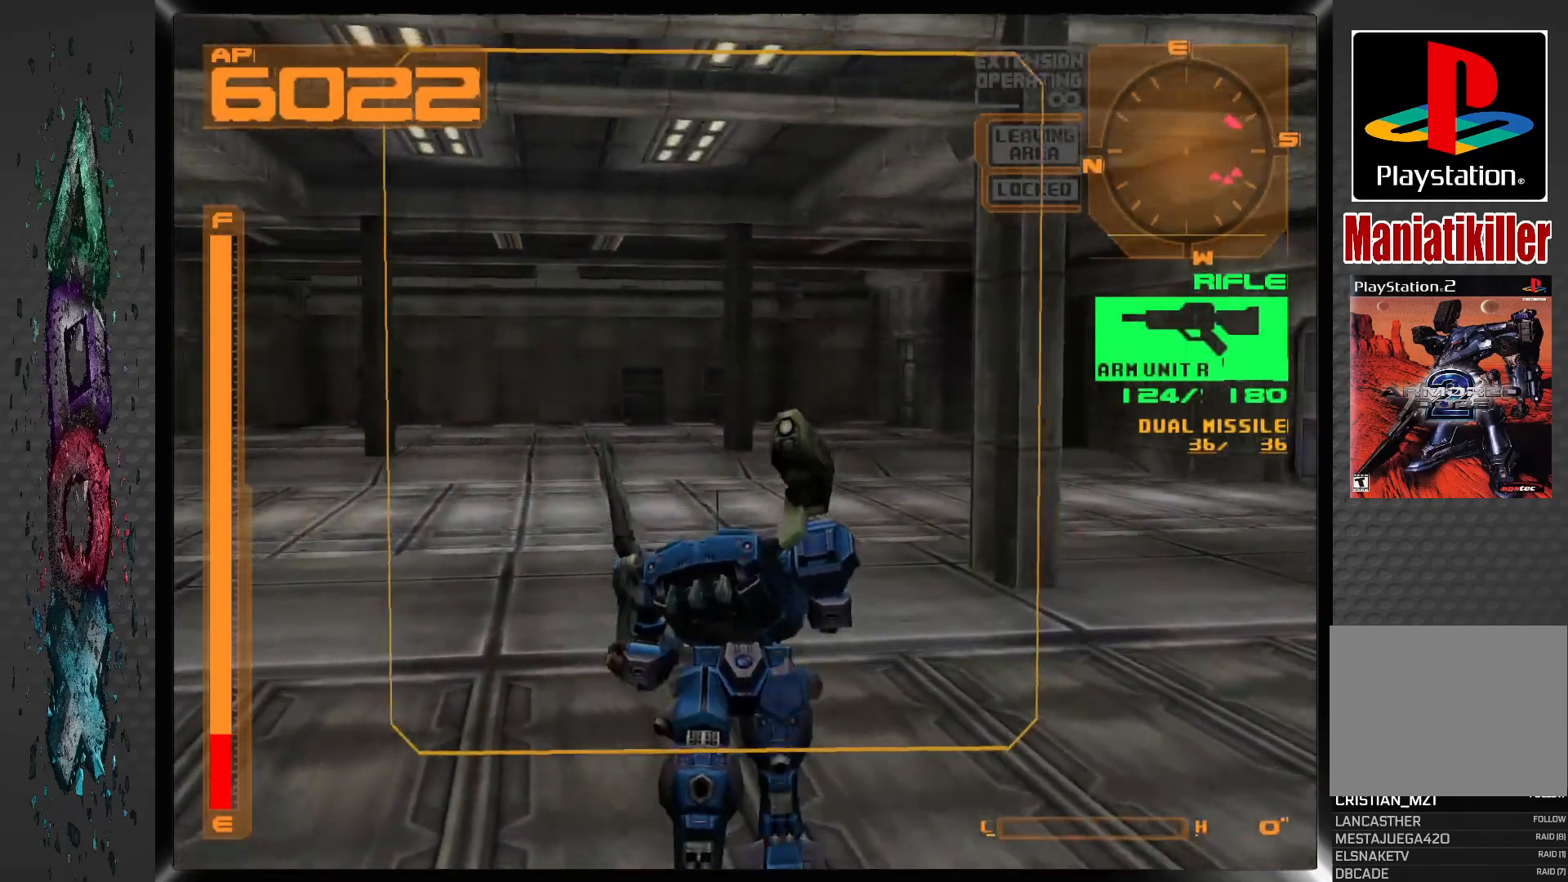
{"dt_ms": 500, "buttons": ["DPAD_UP"], "left_stick": "center", "right_stick": "center", "events": []}
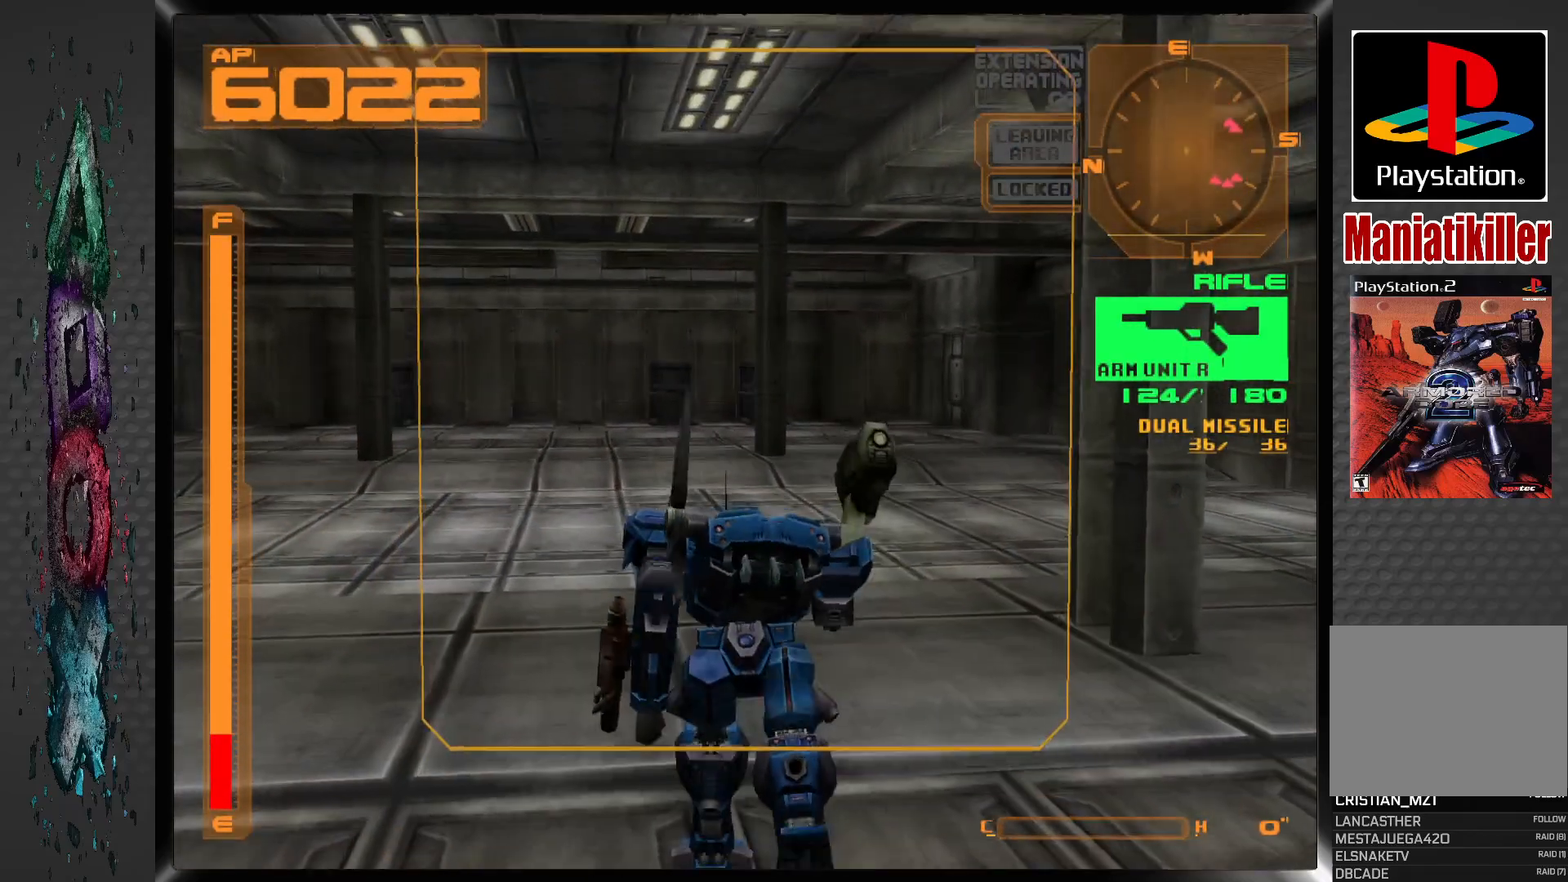
{"dt_ms": 500, "buttons": ["DPAD_UP"], "left_stick": "center", "right_stick": "center", "events": []}
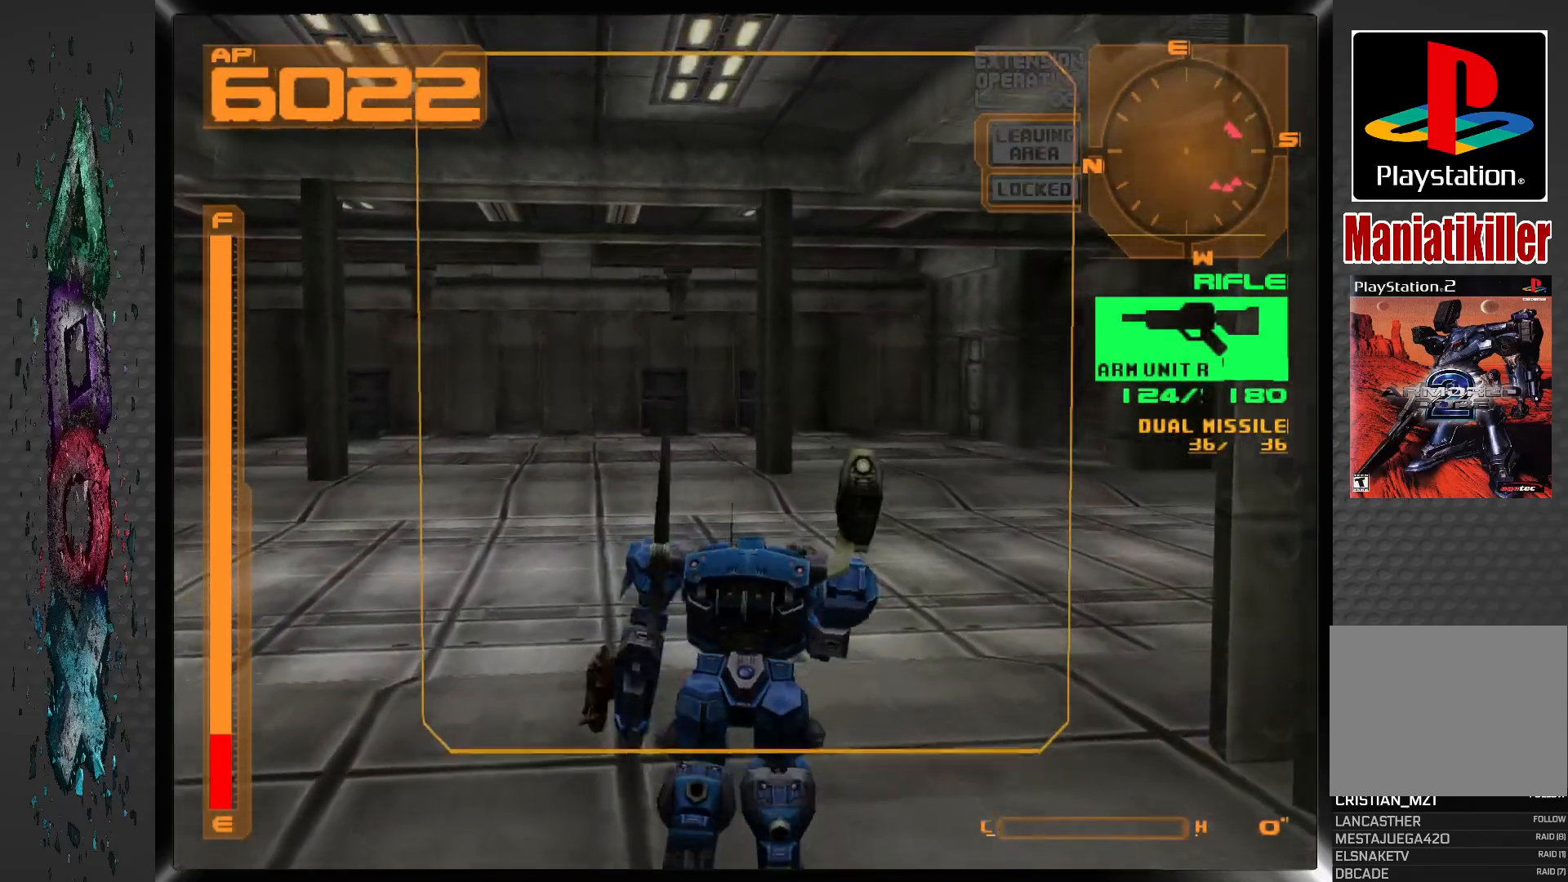
{"dt_ms": 500, "buttons": ["R1", "DPAD_UP"], "left_stick": "center", "right_stick": "center", "events": [[200, "R1", "down"]]}
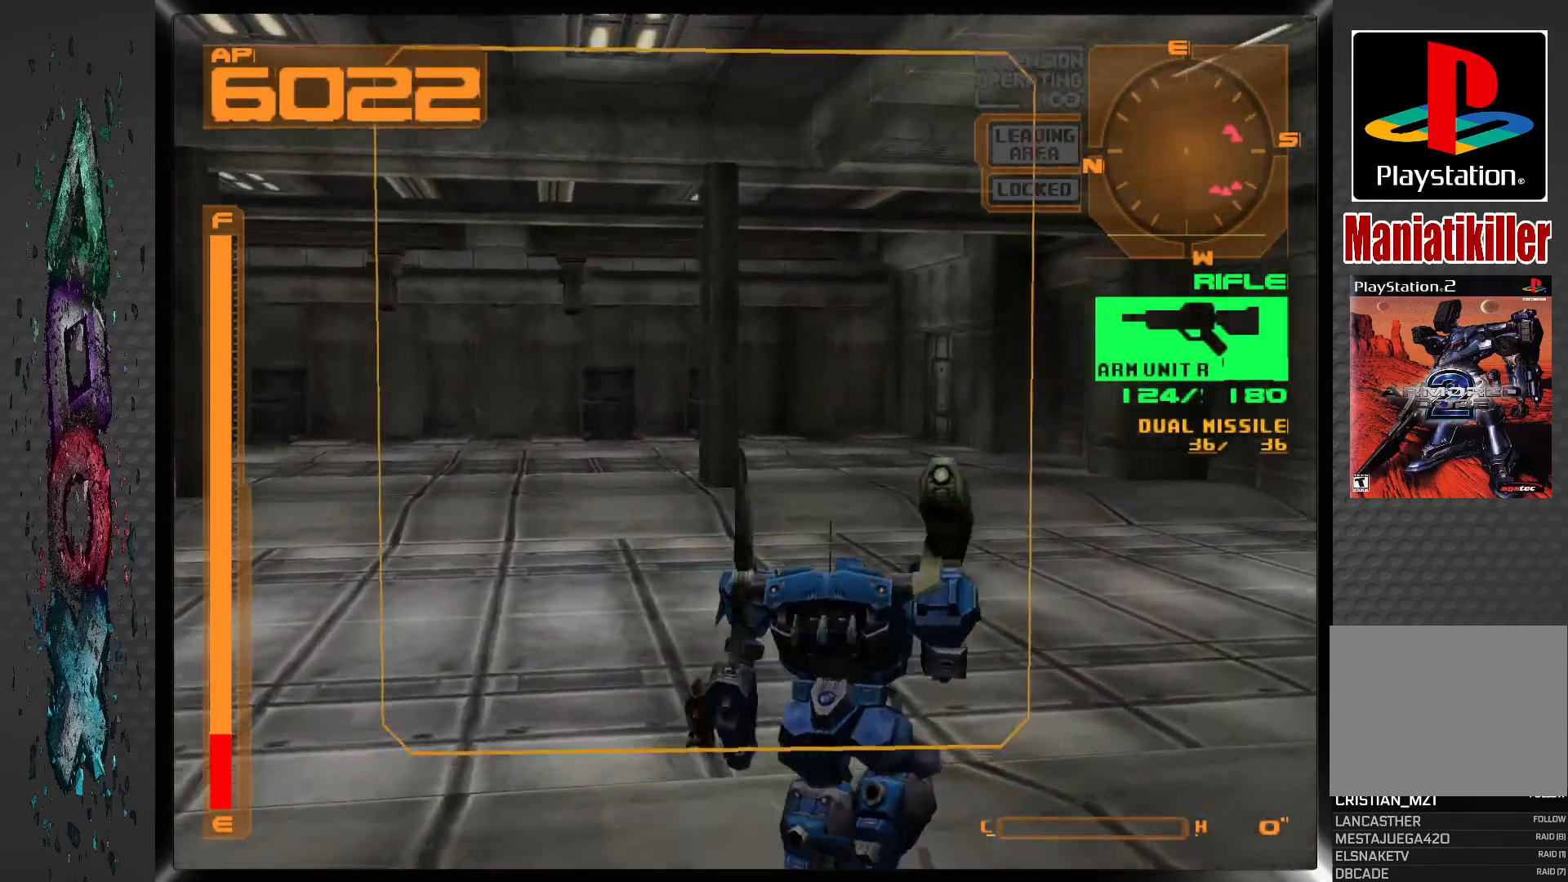
{"dt_ms": 500, "buttons": ["DPAD_UP"], "left_stick": "center", "right_stick": "center", "events": [[100, "R1", "up"]]}
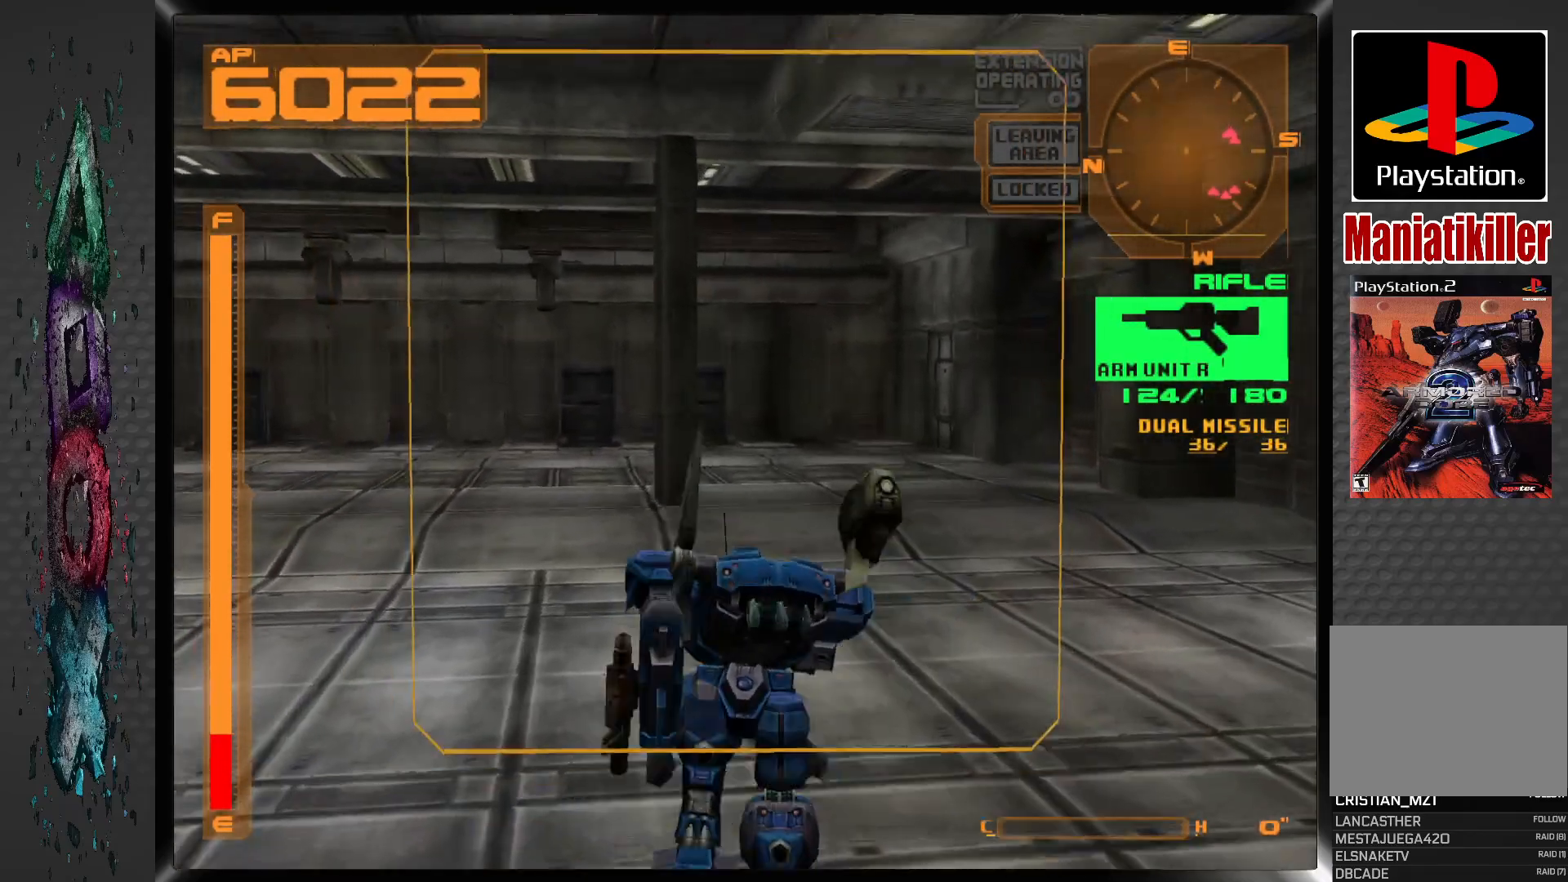
{"dt_ms": 500, "buttons": ["R1", "DPAD_UP"], "left_stick": "center", "right_stick": "center", "events": [[433, "R1", "down"]]}
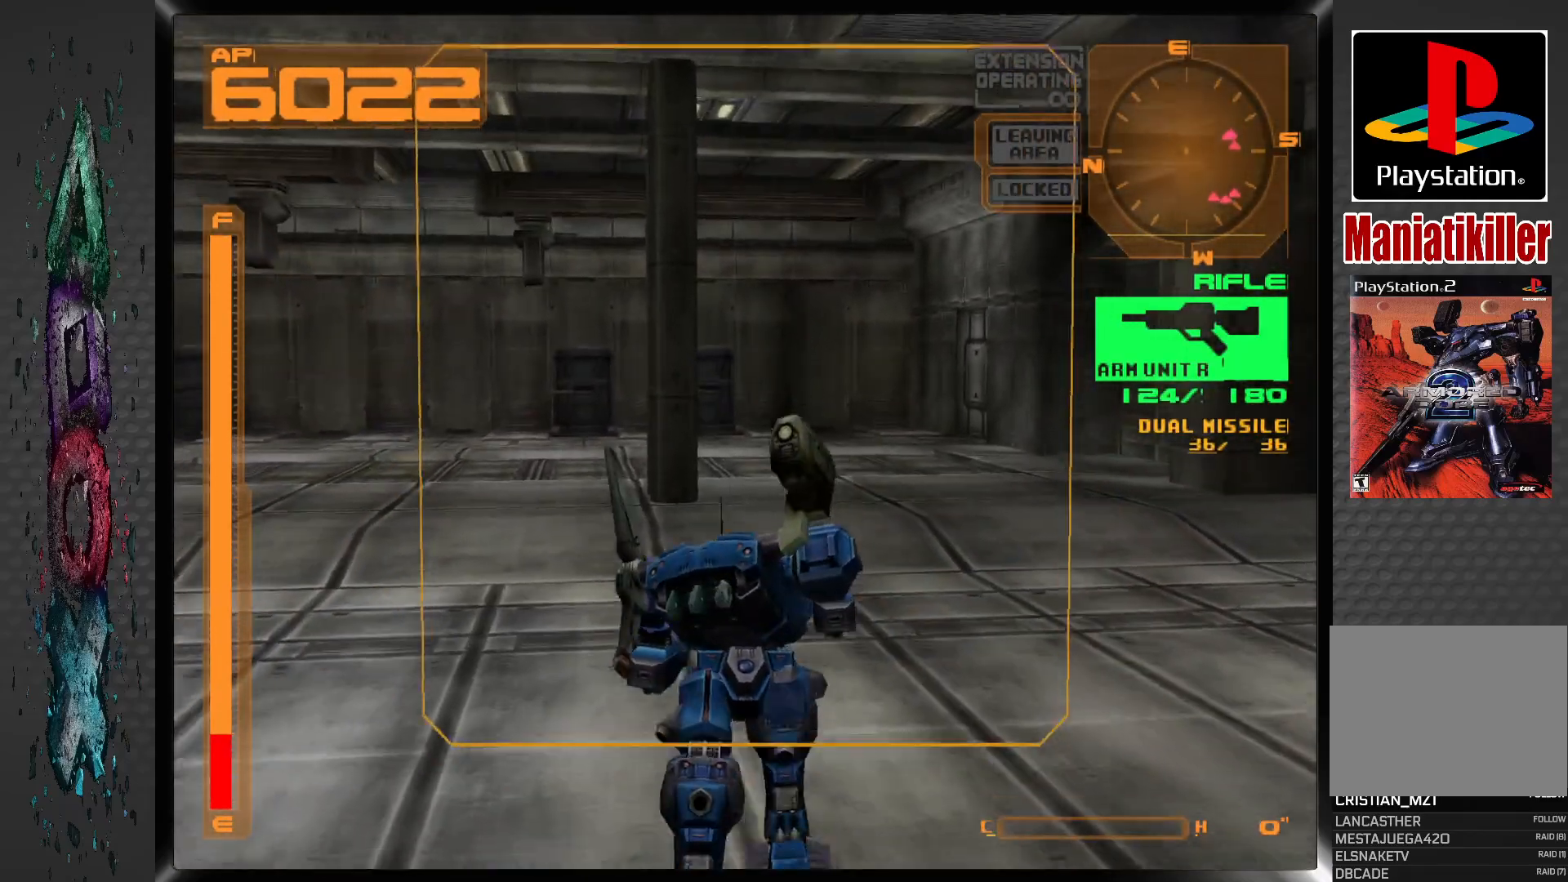
{"dt_ms": 500, "buttons": ["DPAD_UP"], "left_stick": "center", "right_stick": "center", "events": [[133, "R1", "up"]]}
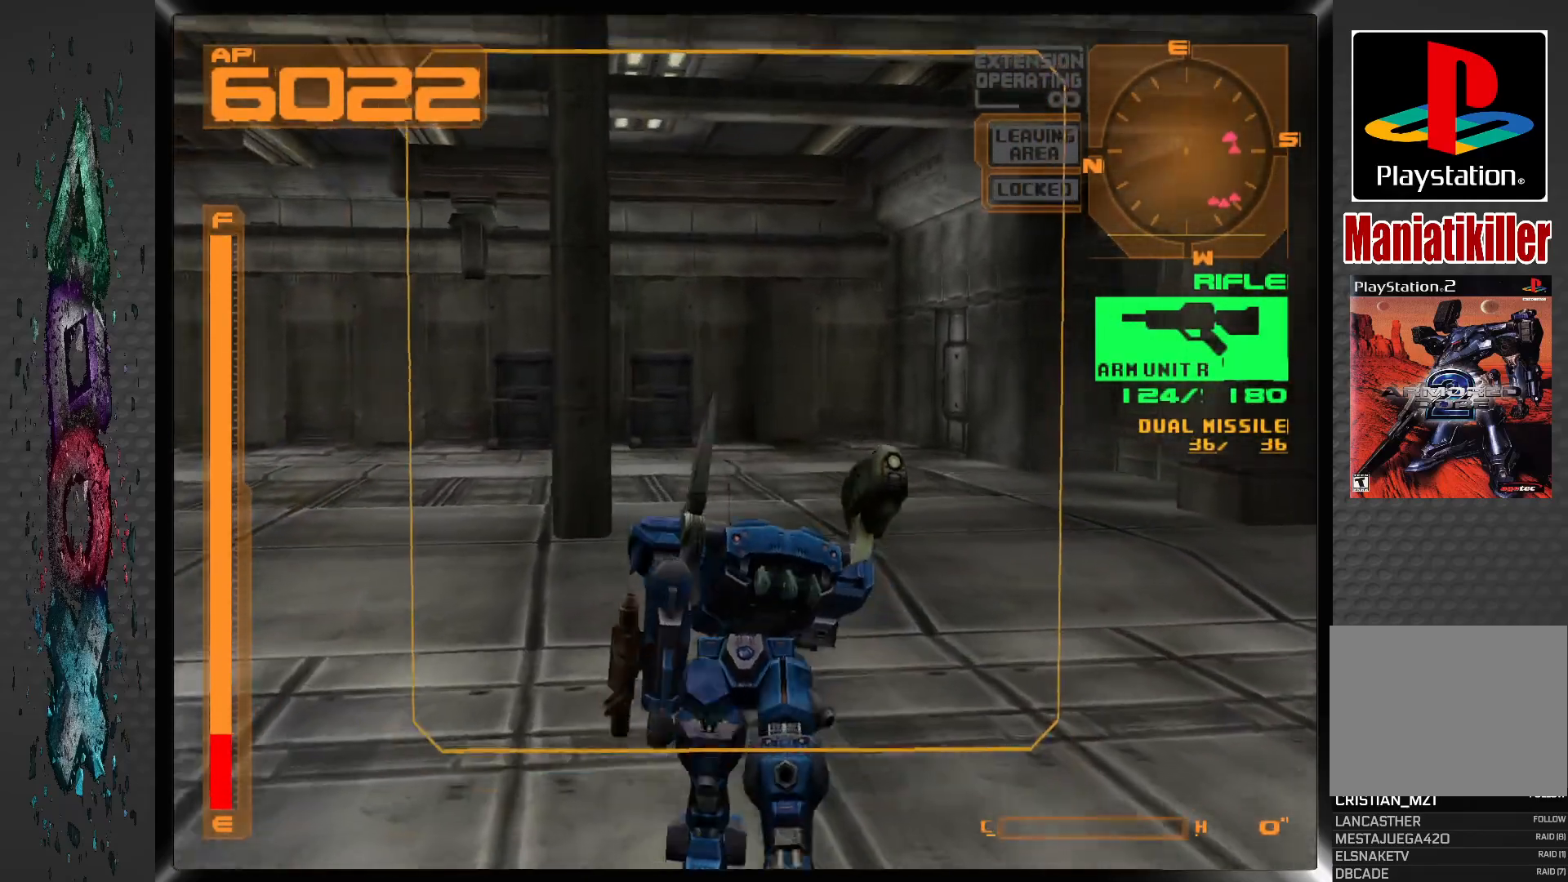
{"dt_ms": 500, "buttons": ["DPAD_UP"], "left_stick": "center", "right_stick": "center", "events": []}